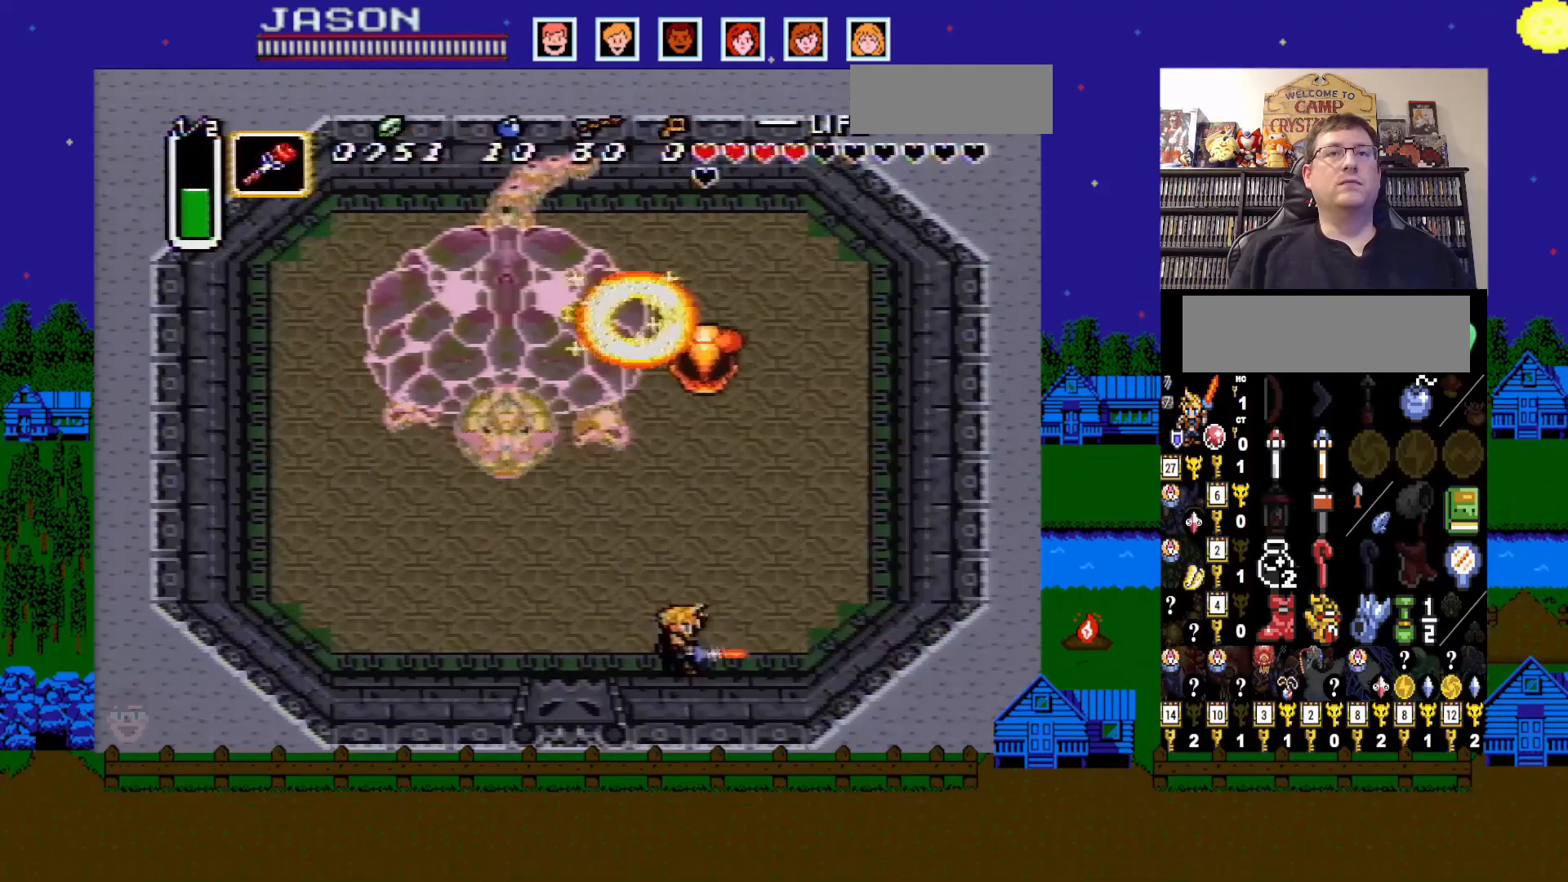
Gameplay with a controller (Nintendo layout); each line is a JSON object with the inputs held at the frame after it. "events" lists button and stick changes between this image and that frame as [ms after this image, input, new state], when the widget could be followed in between. Not read: L1 L3 R1 R3.
{"buttons": ["B", "DPAD_RIGHT"], "events": [[467, "DPAD_UP", "up"]]}
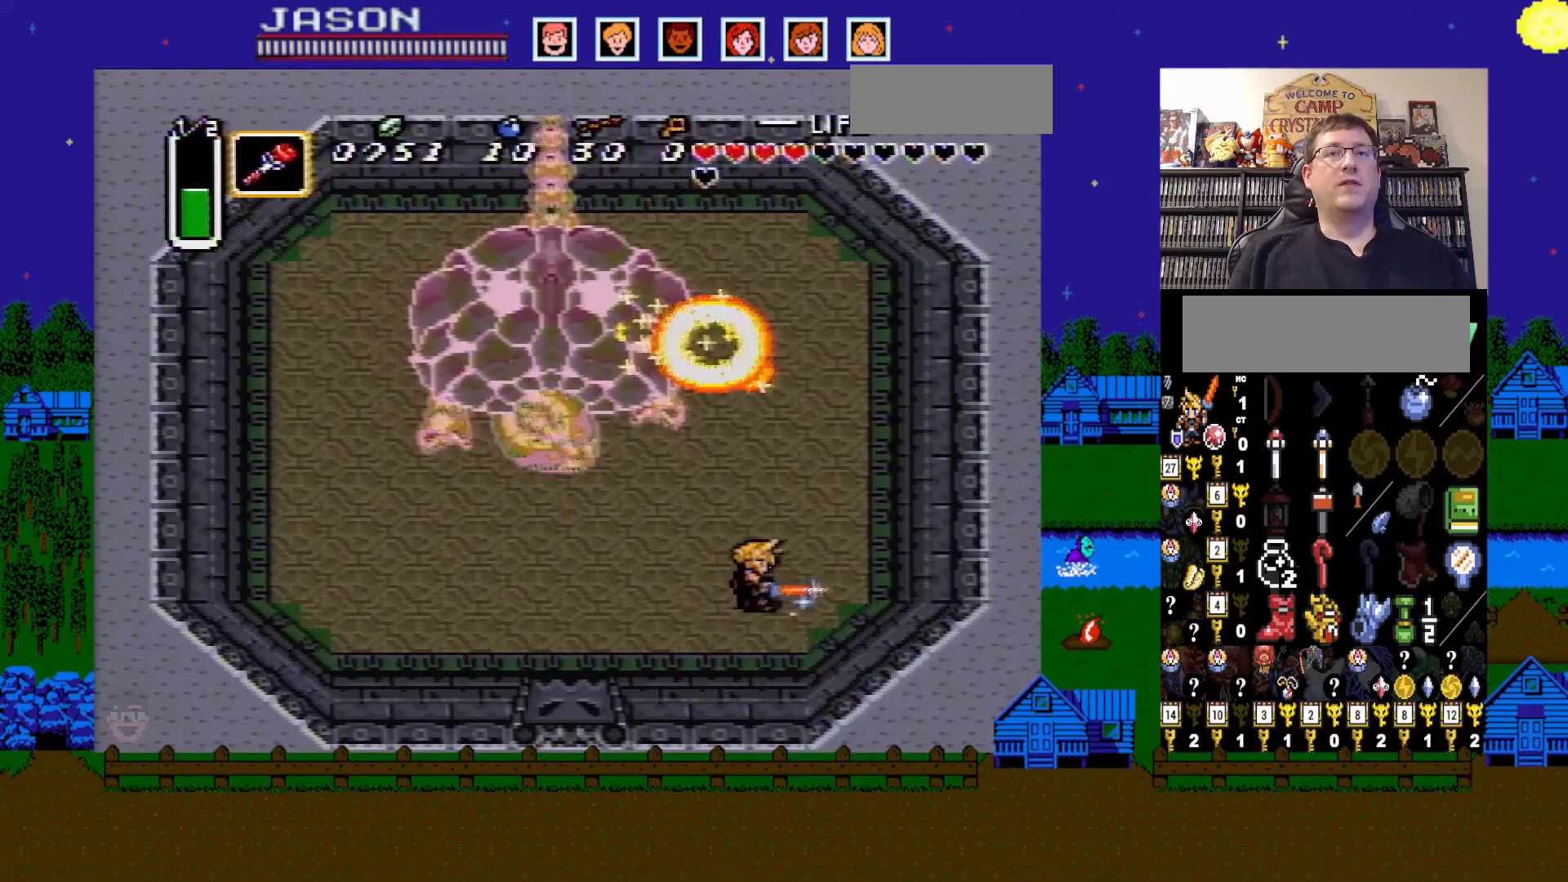
{"buttons": ["B", "DPAD_LEFT"], "events": [[233, "DPAD_RIGHT", "up"], [283, "DPAD_LEFT", "down"]]}
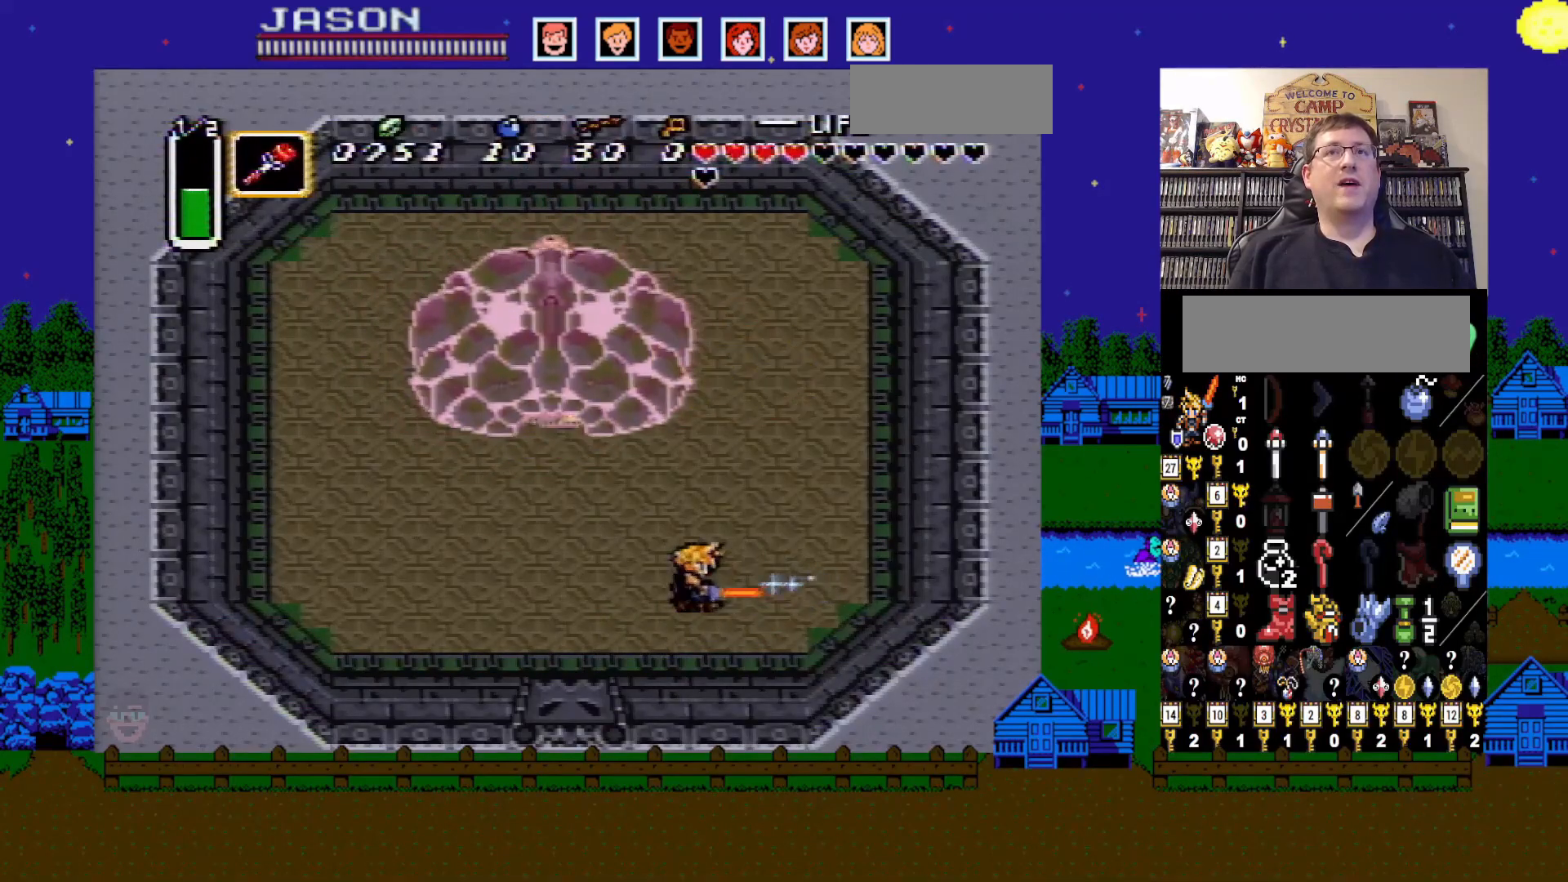
{"buttons": ["B", "DPAD_DOWN", "DPAD_LEFT"], "events": [[183, "DPAD_DOWN", "down"]]}
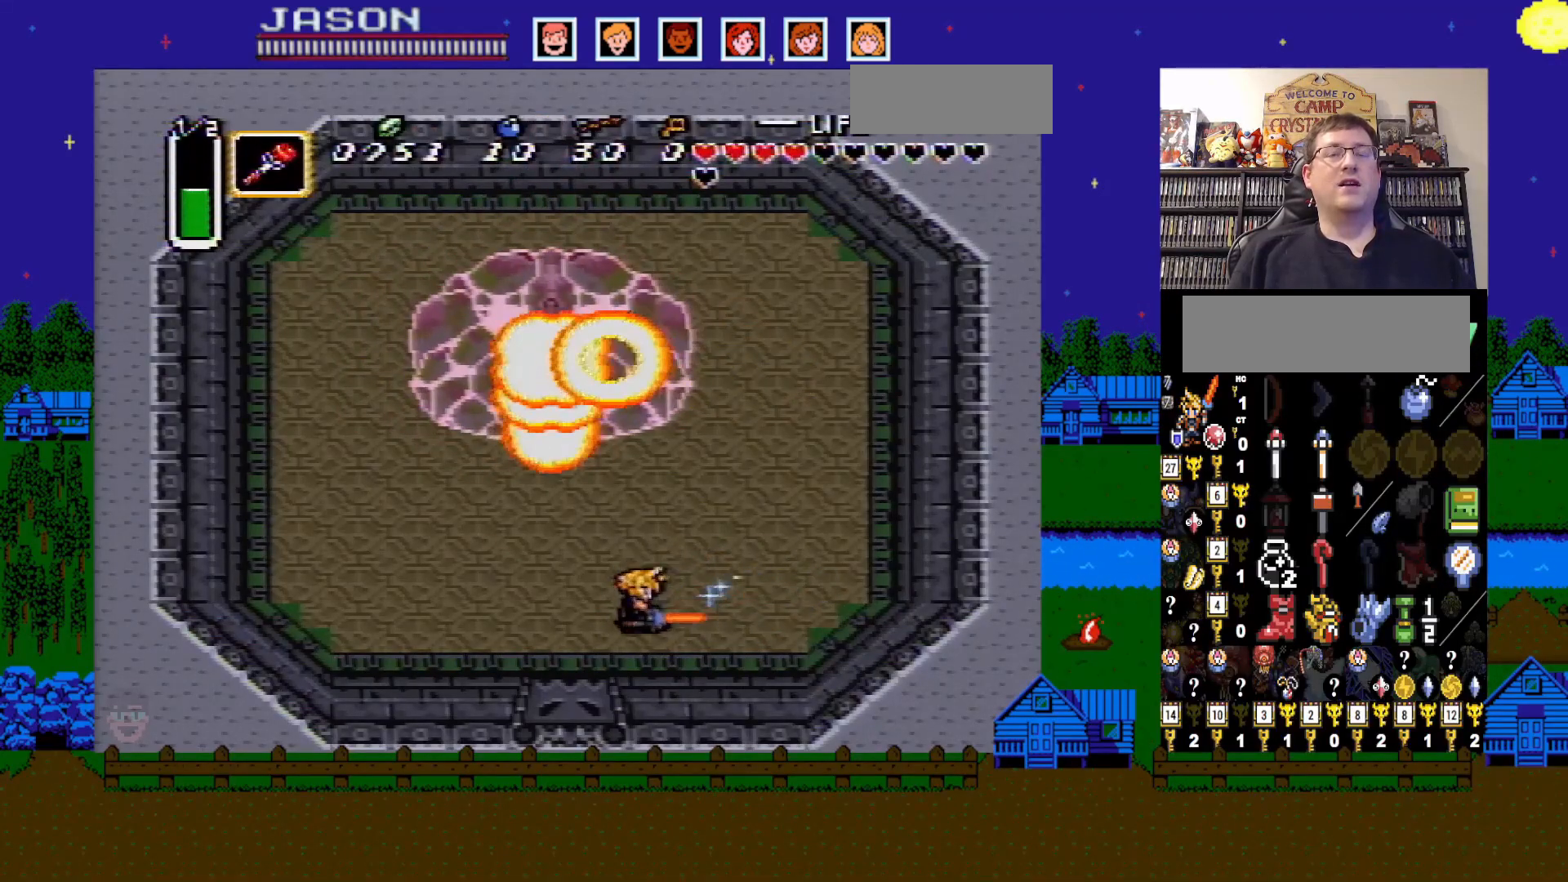
{"buttons": ["B", "DPAD_LEFT"], "events": [[17, "DPAD_DOWN", "up"], [133, "DPAD_LEFT", "up"], [400, "DPAD_LEFT", "down"]]}
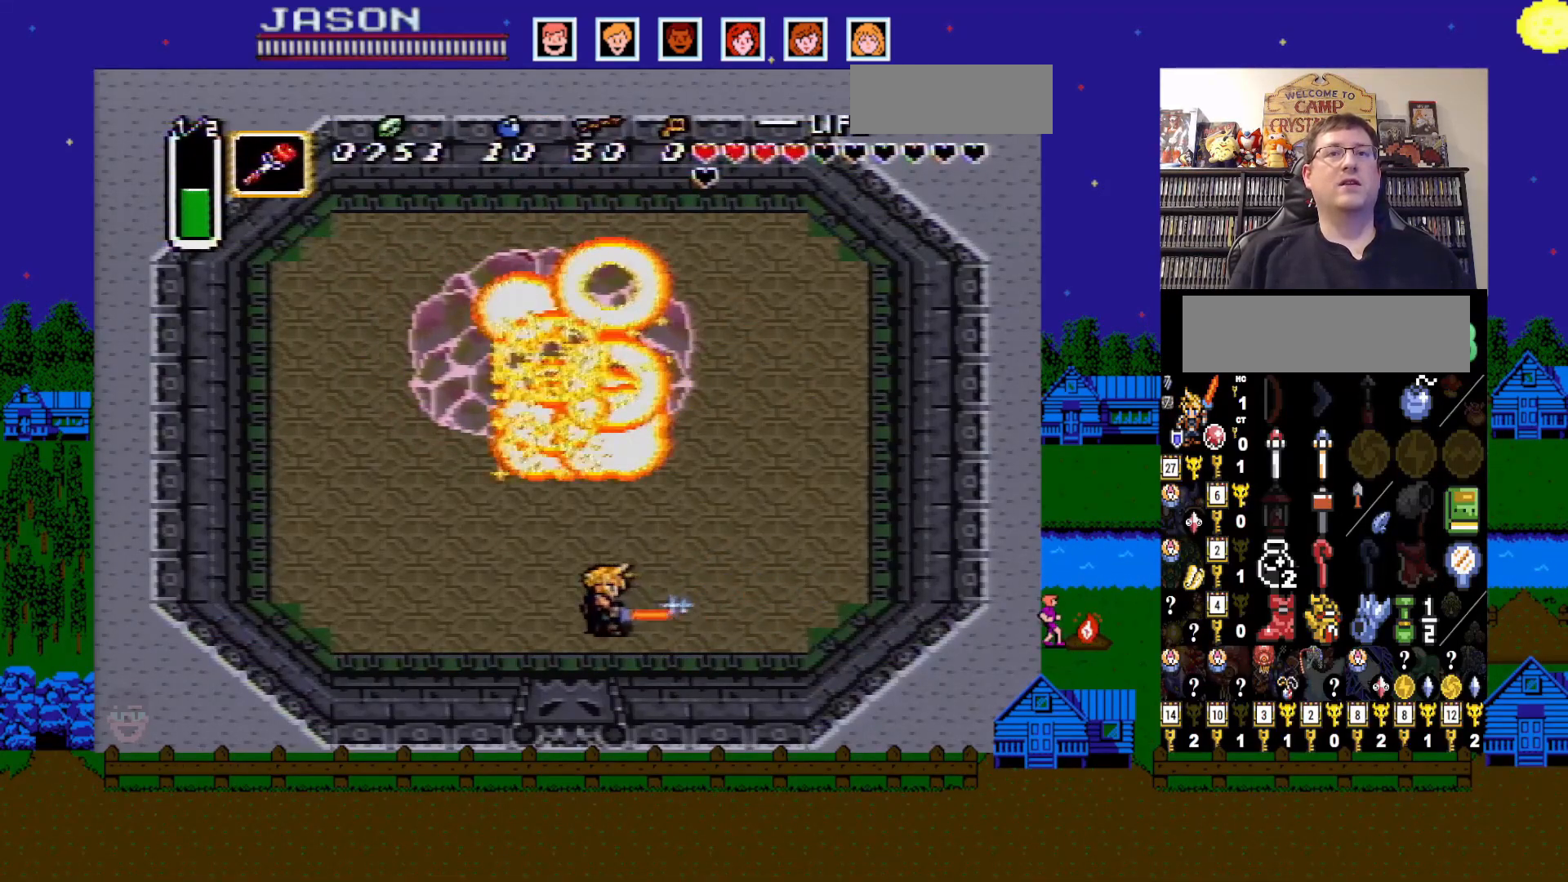
{"buttons": ["B", "DPAD_LEFT"], "events": []}
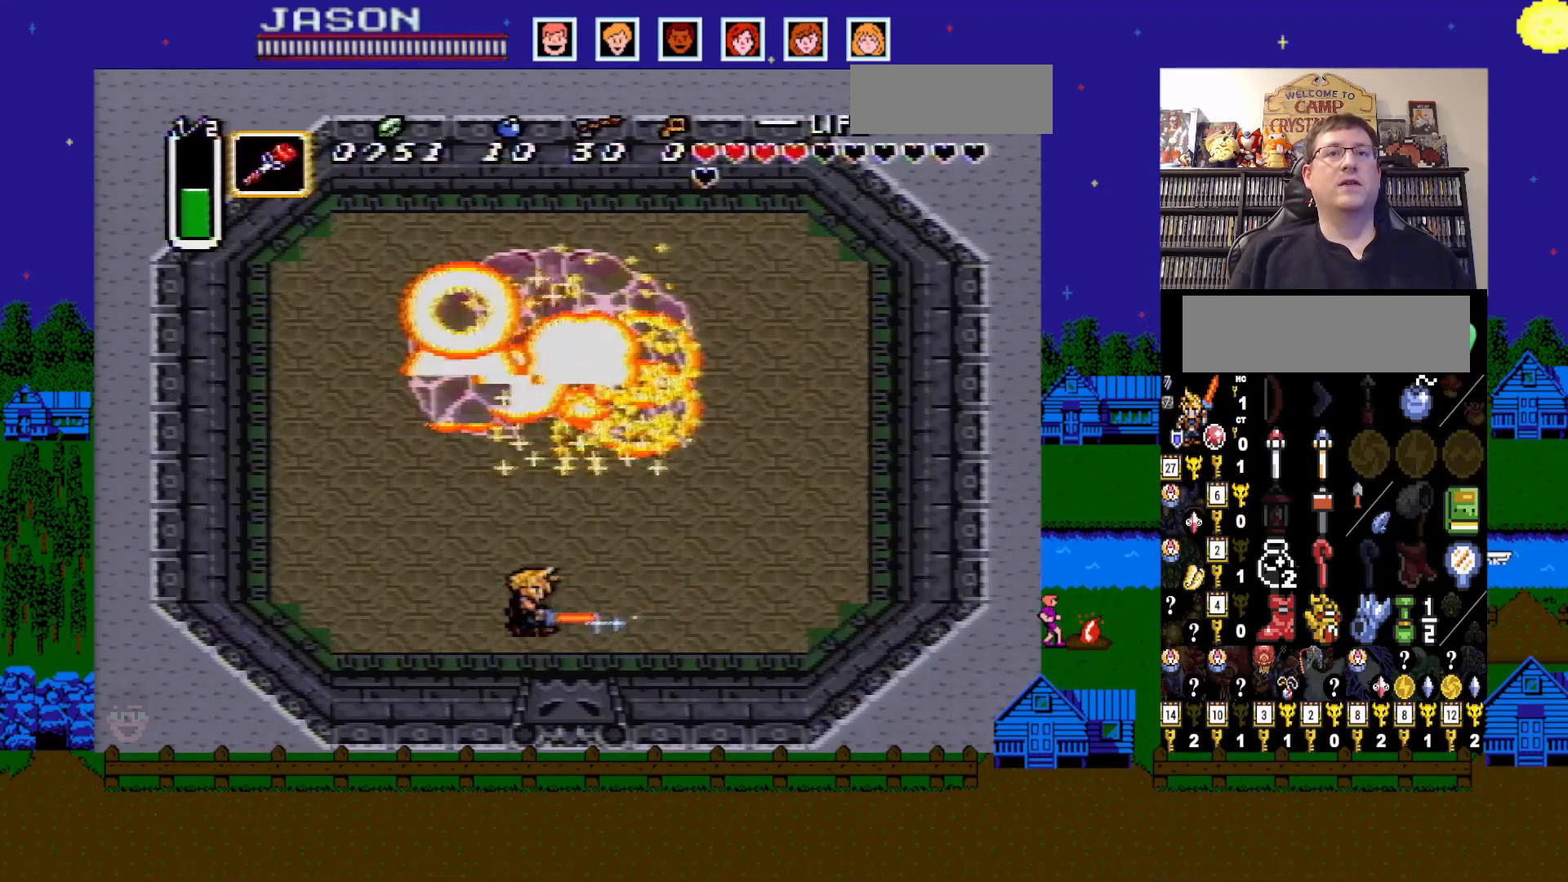
{"buttons": ["B", "DPAD_DOWN", "DPAD_LEFT"], "events": [[250, "DPAD_LEFT", "up"], [400, "DPAD_DOWN", "down"], [467, "DPAD_LEFT", "down"]]}
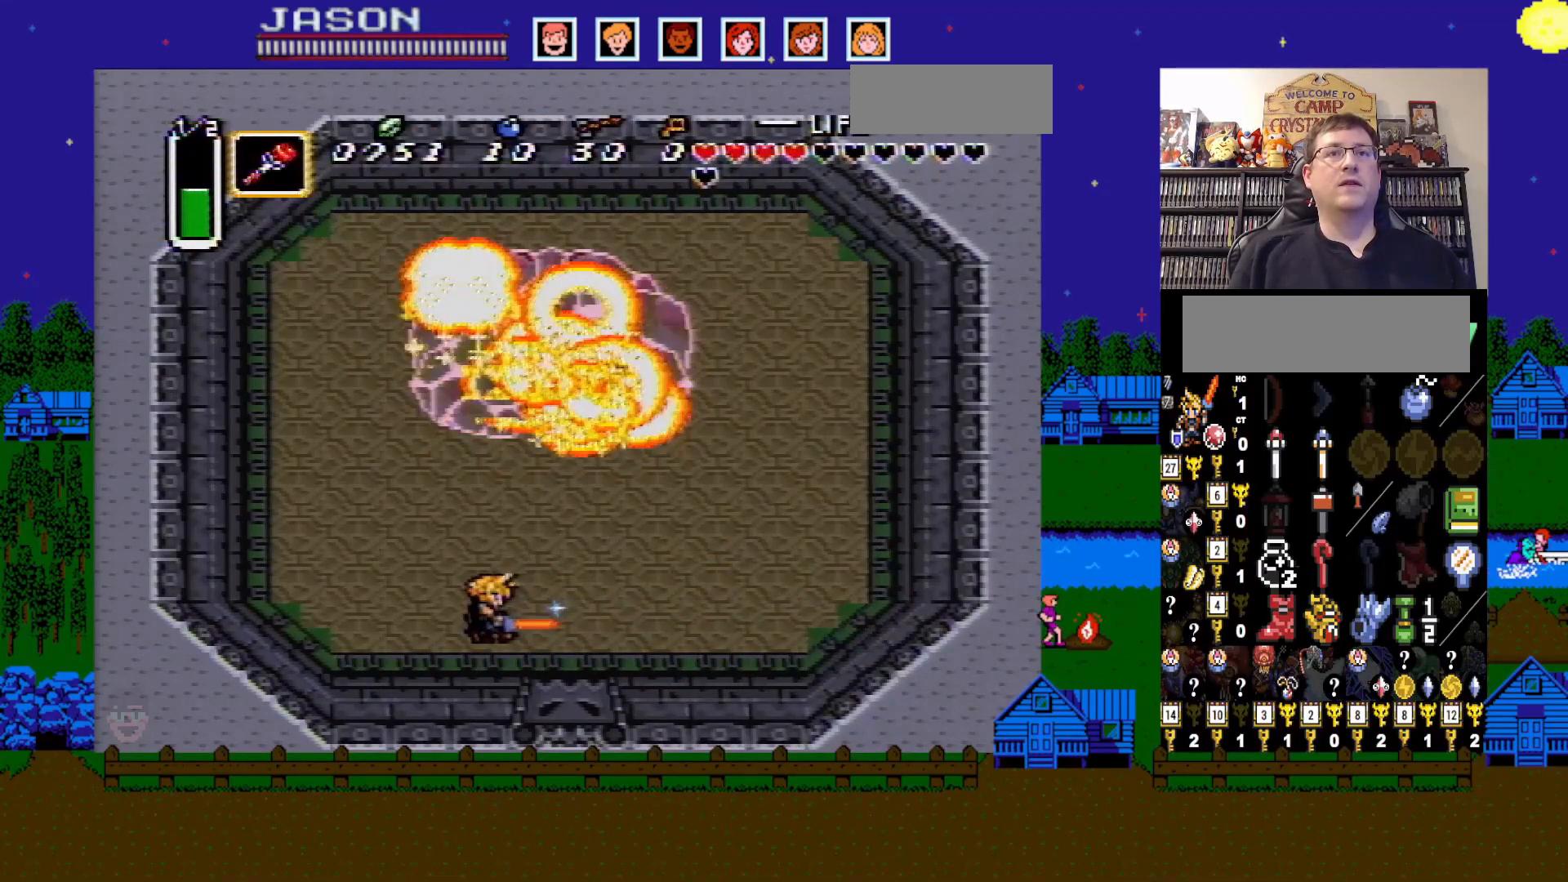
{"buttons": ["B"], "events": [[50, "DPAD_LEFT", "up"], [67, "DPAD_DOWN", "up"], [450, "DPAD_LEFT", "down"], [500, "DPAD_LEFT", "up"]]}
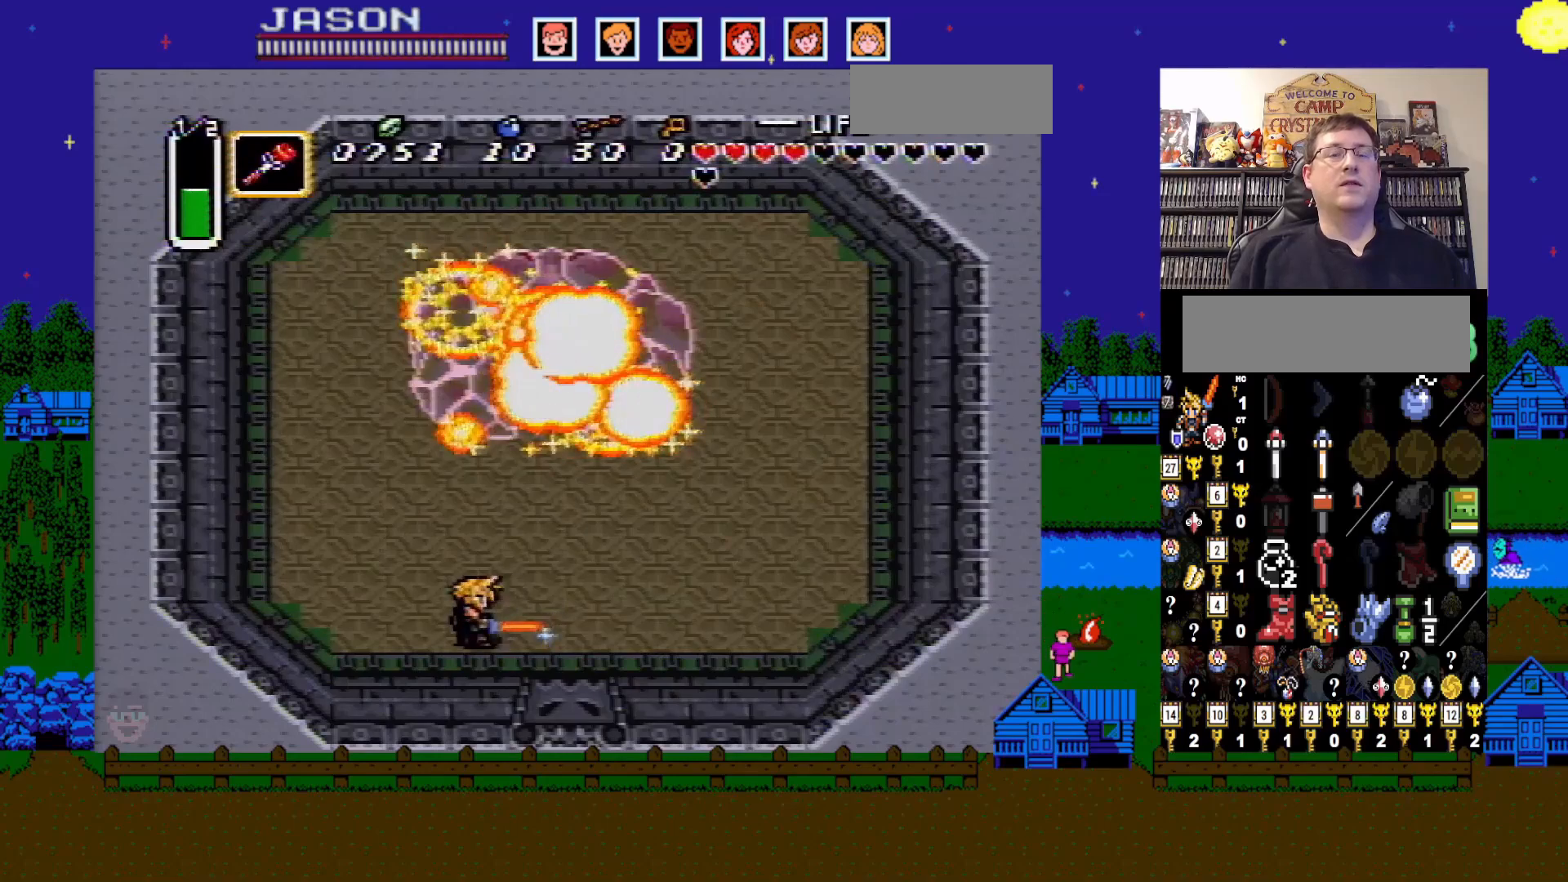
{"buttons": ["B"], "events": [[333, "DPAD_LEFT", "down"], [400, "DPAD_LEFT", "up"], [417, "DPAD_LEFT", "down"], [433, "DPAD_LEFT", "up"]]}
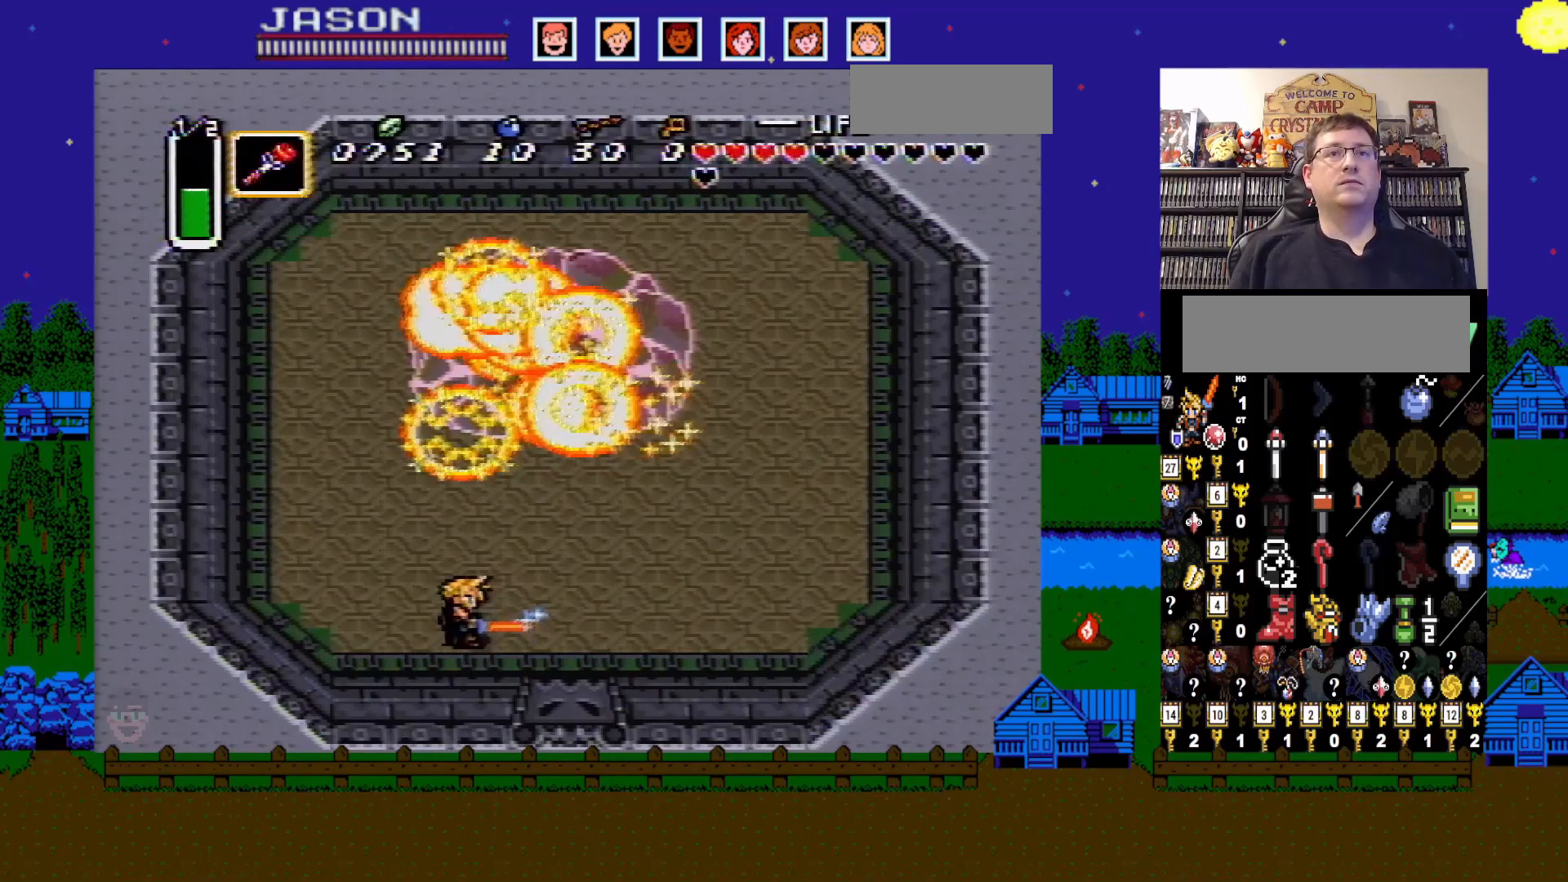
{"buttons": ["B", "DPAD_UP"], "events": [[167, "DPAD_UP", "down"]]}
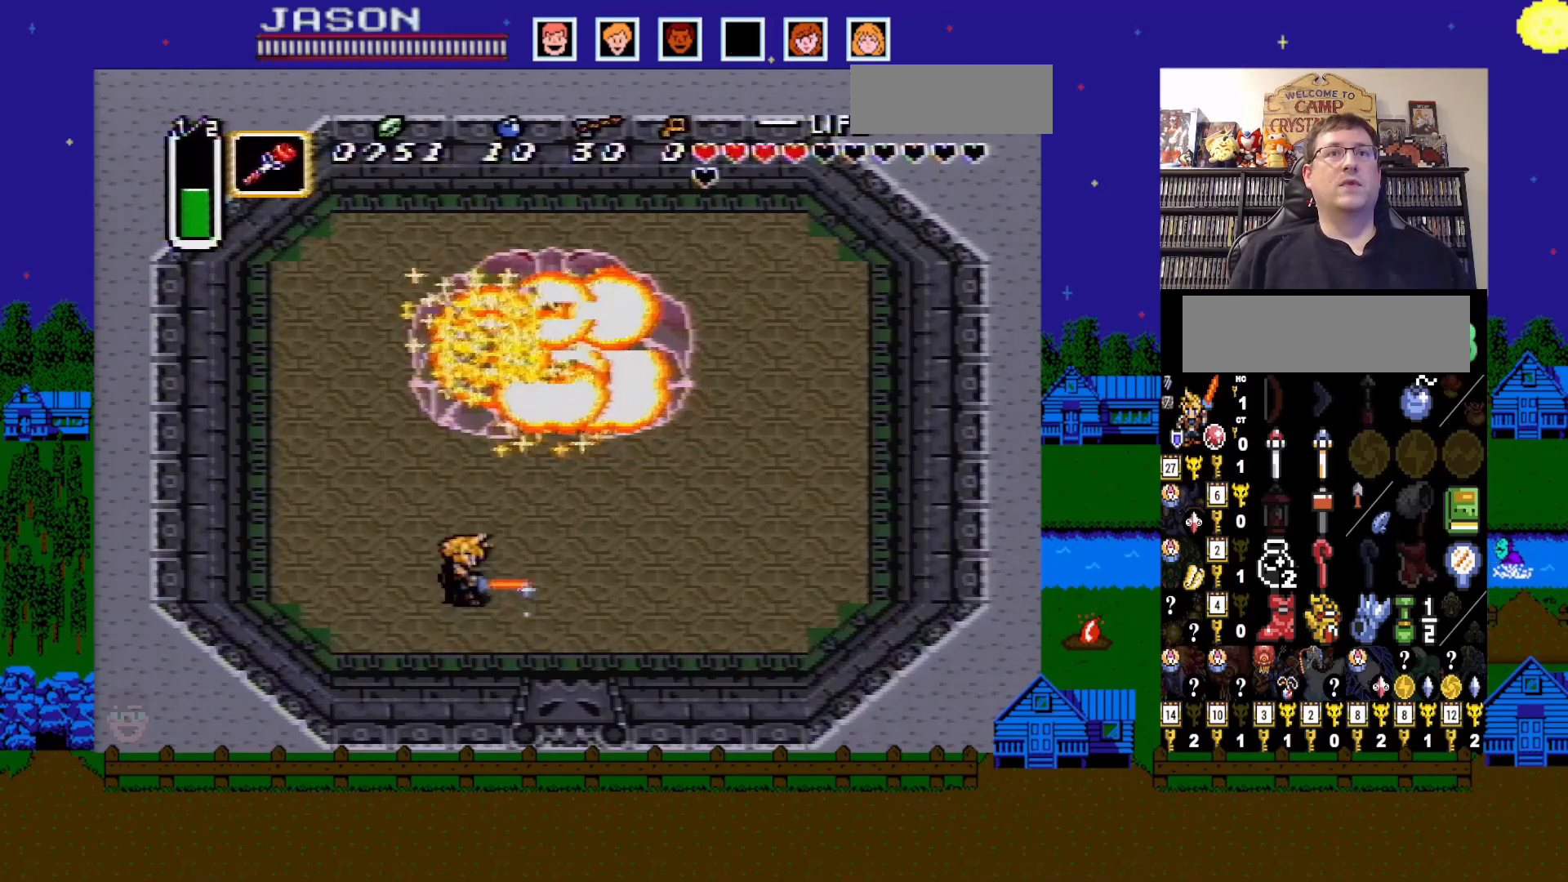
{"buttons": ["B"], "events": [[33, "DPAD_UP", "up"], [300, "DPAD_UP", "down"], [433, "DPAD_UP", "up"]]}
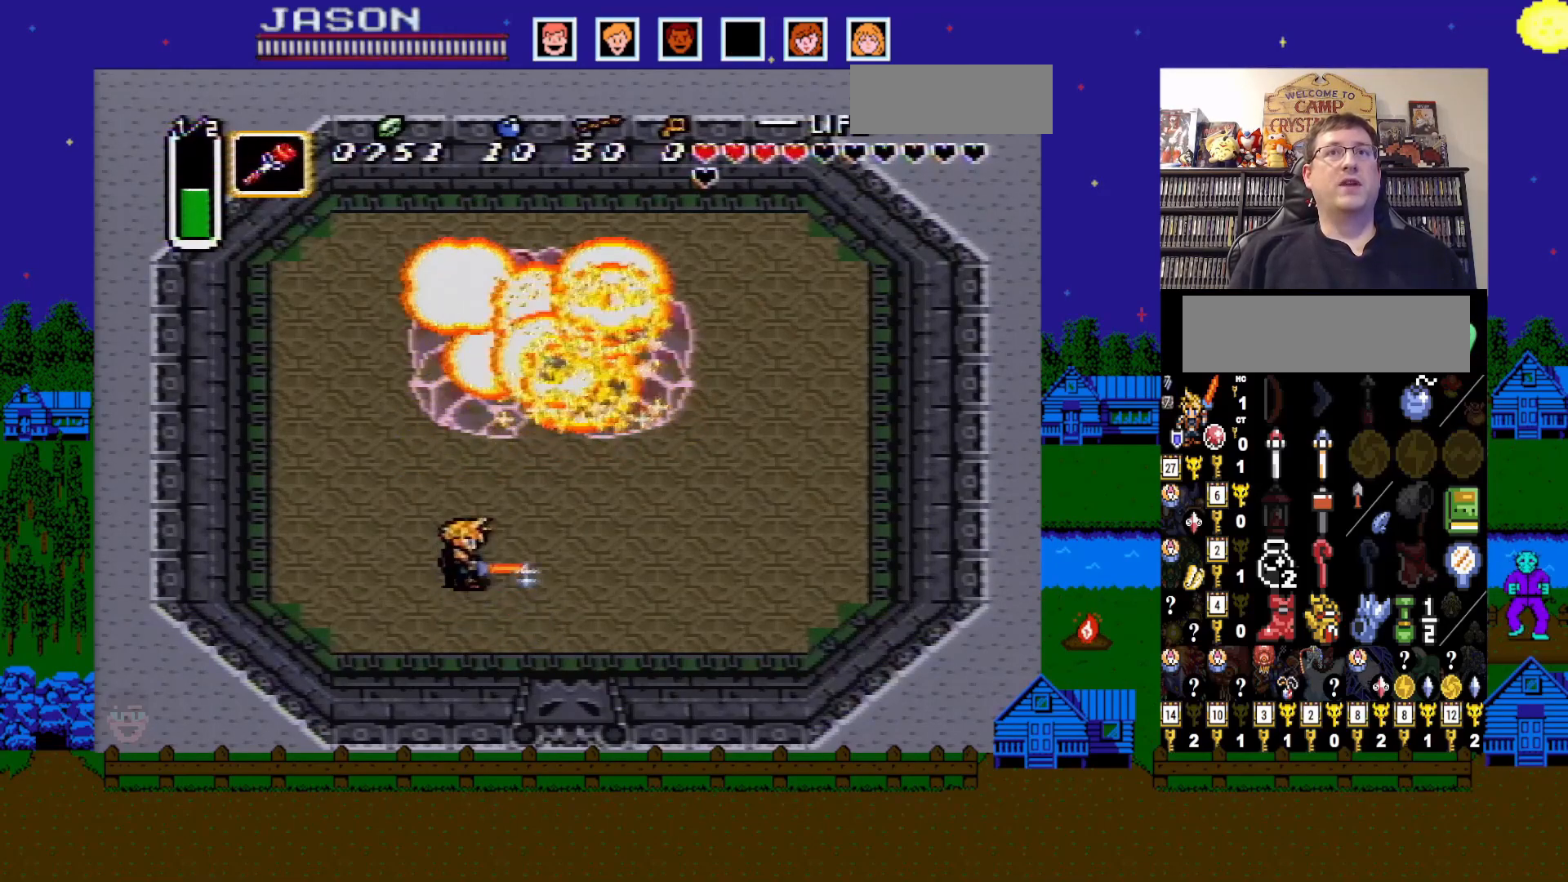
{"buttons": ["B"], "events": []}
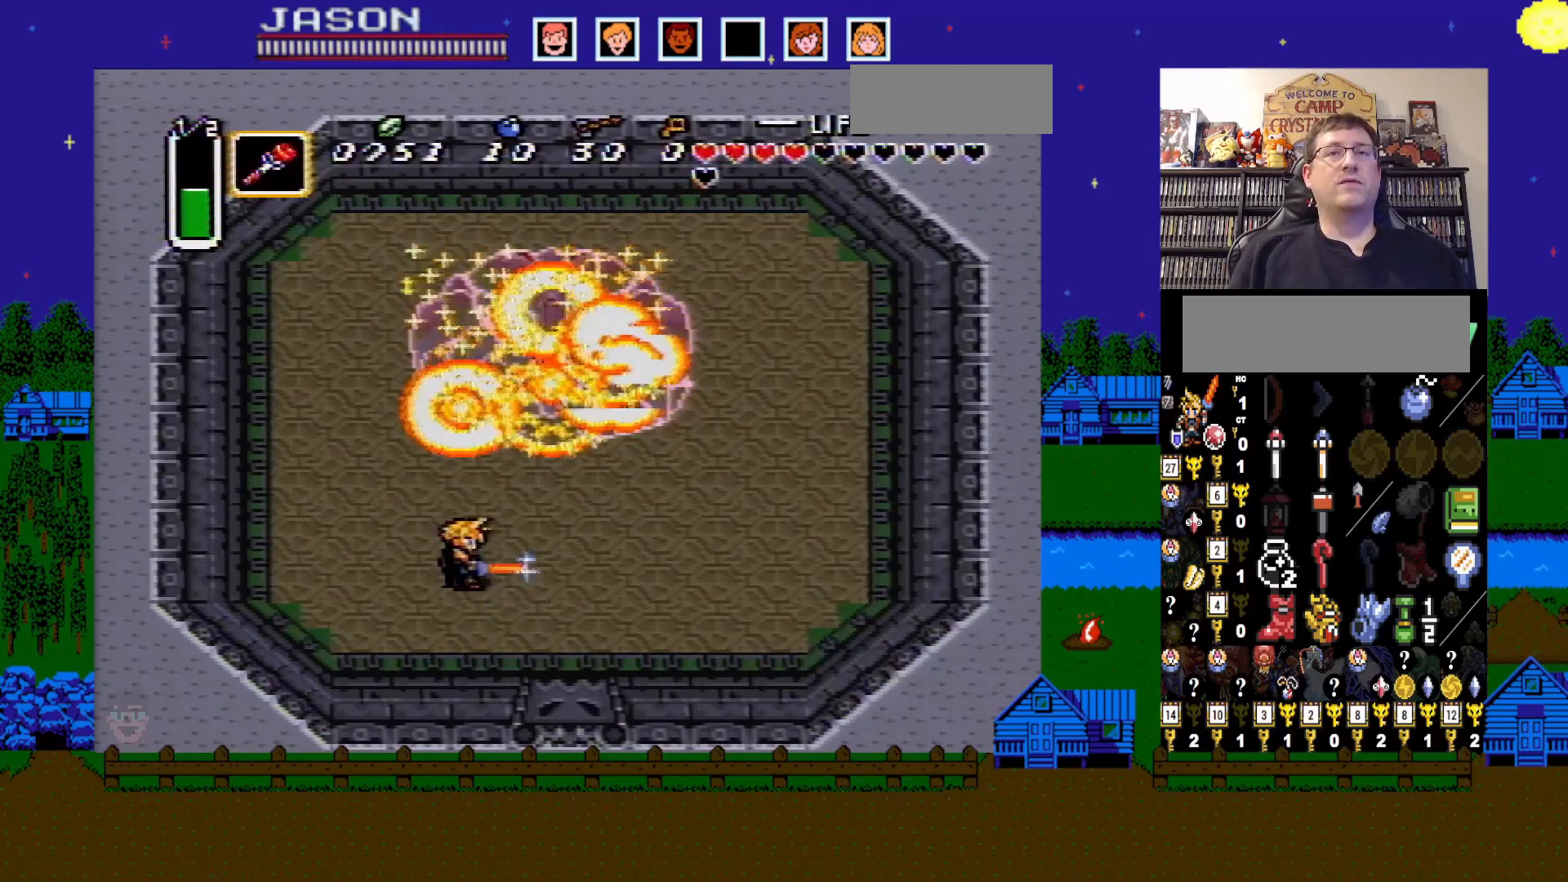
{"buttons": ["B"], "events": [[300, "DPAD_UP", "down"], [383, "DPAD_UP", "up"]]}
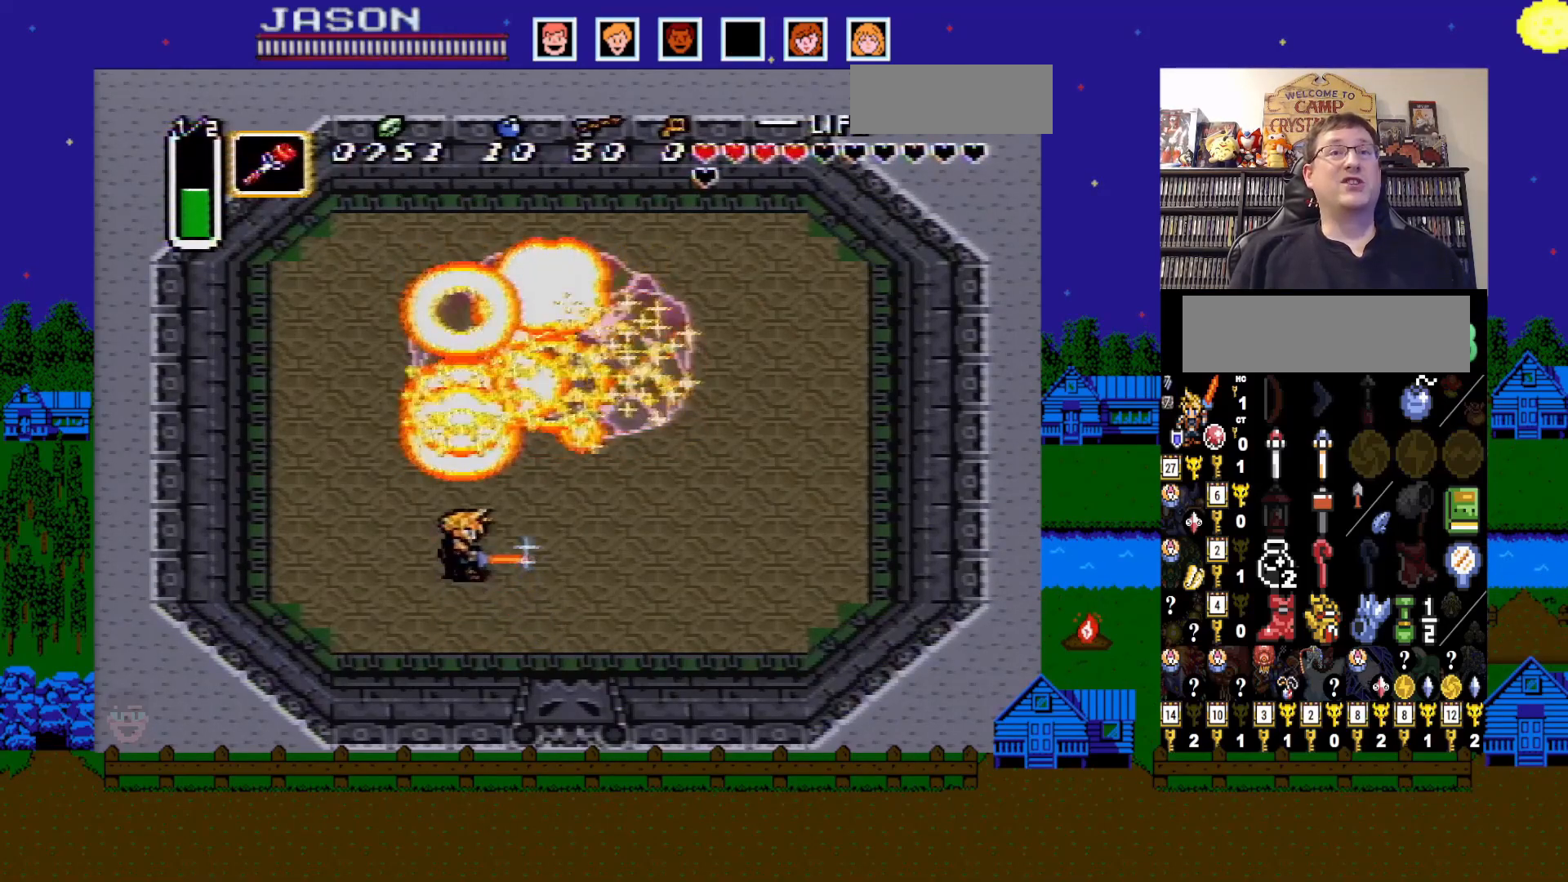
{"buttons": ["B"], "events": []}
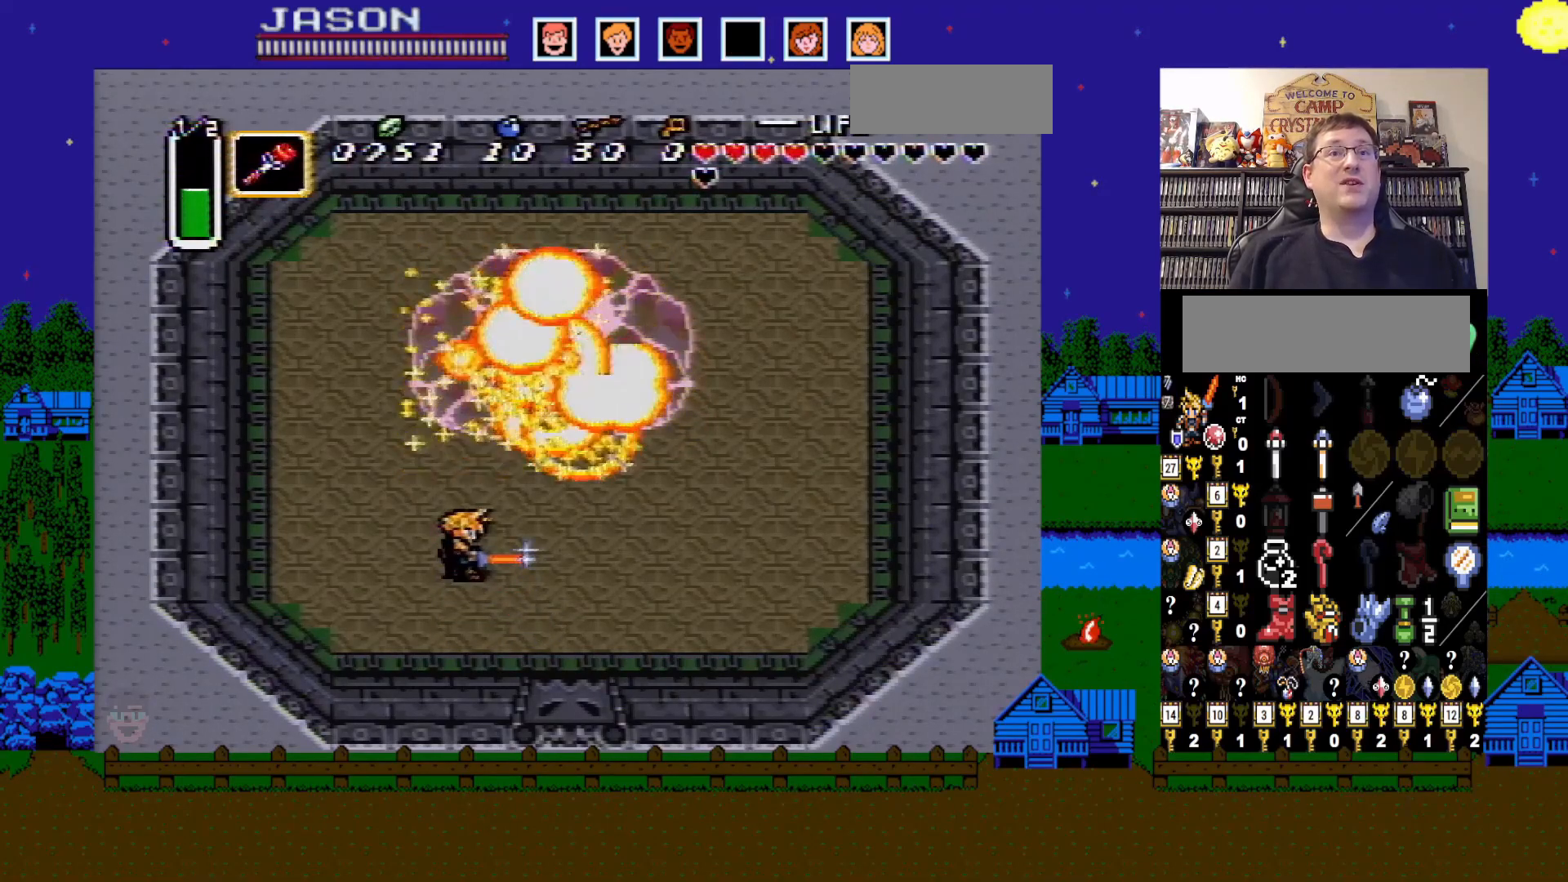
{"buttons": ["B"], "events": []}
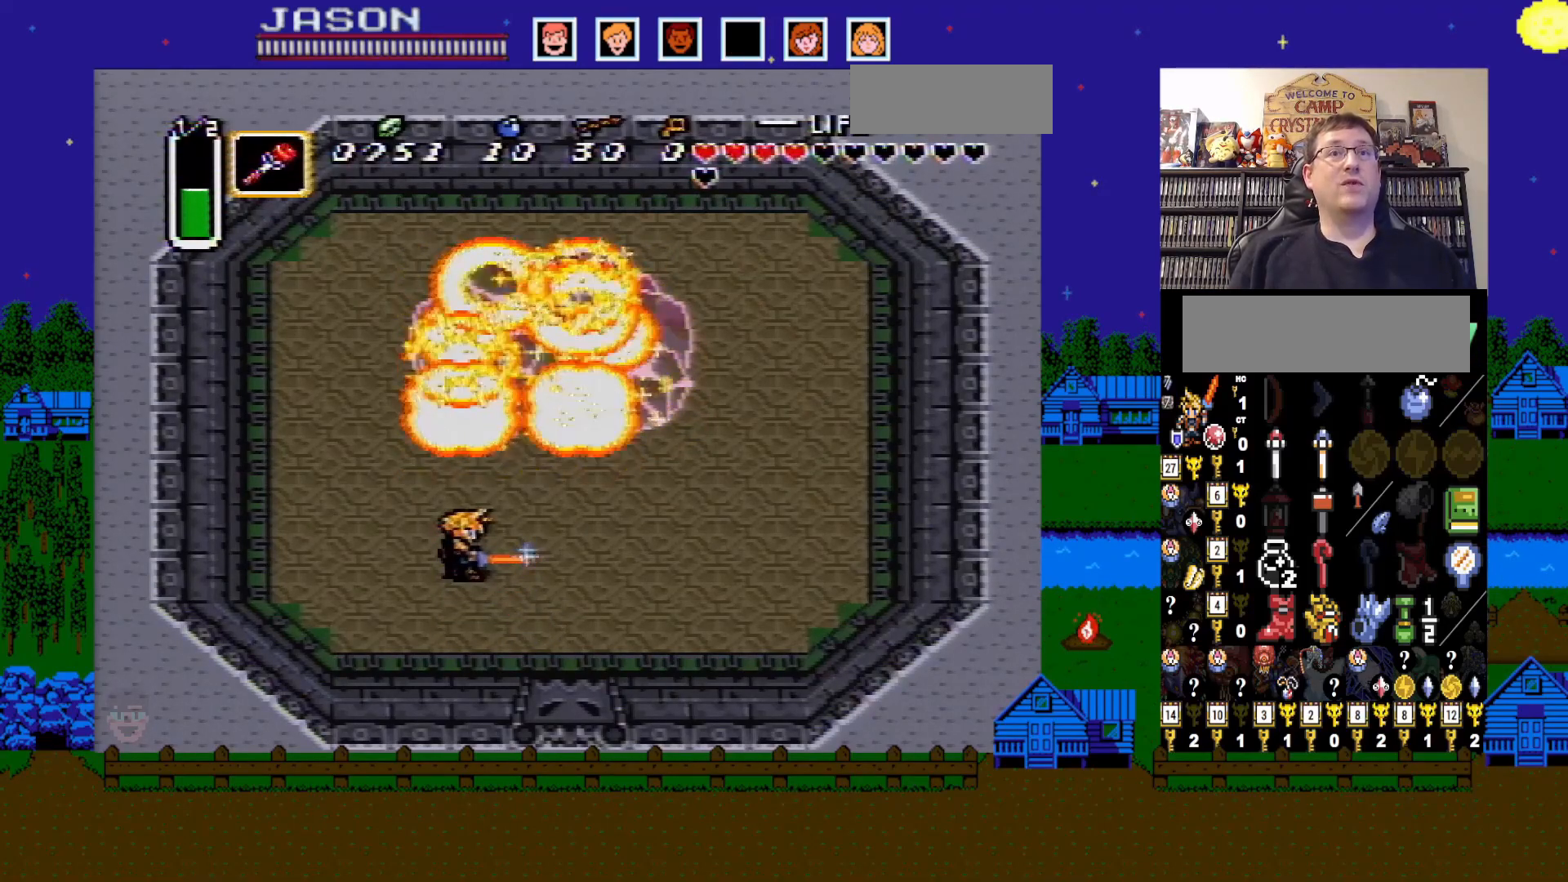
{"buttons": ["B"], "events": [[167, "DPAD_UP", "down"], [250, "DPAD_UP", "up"]]}
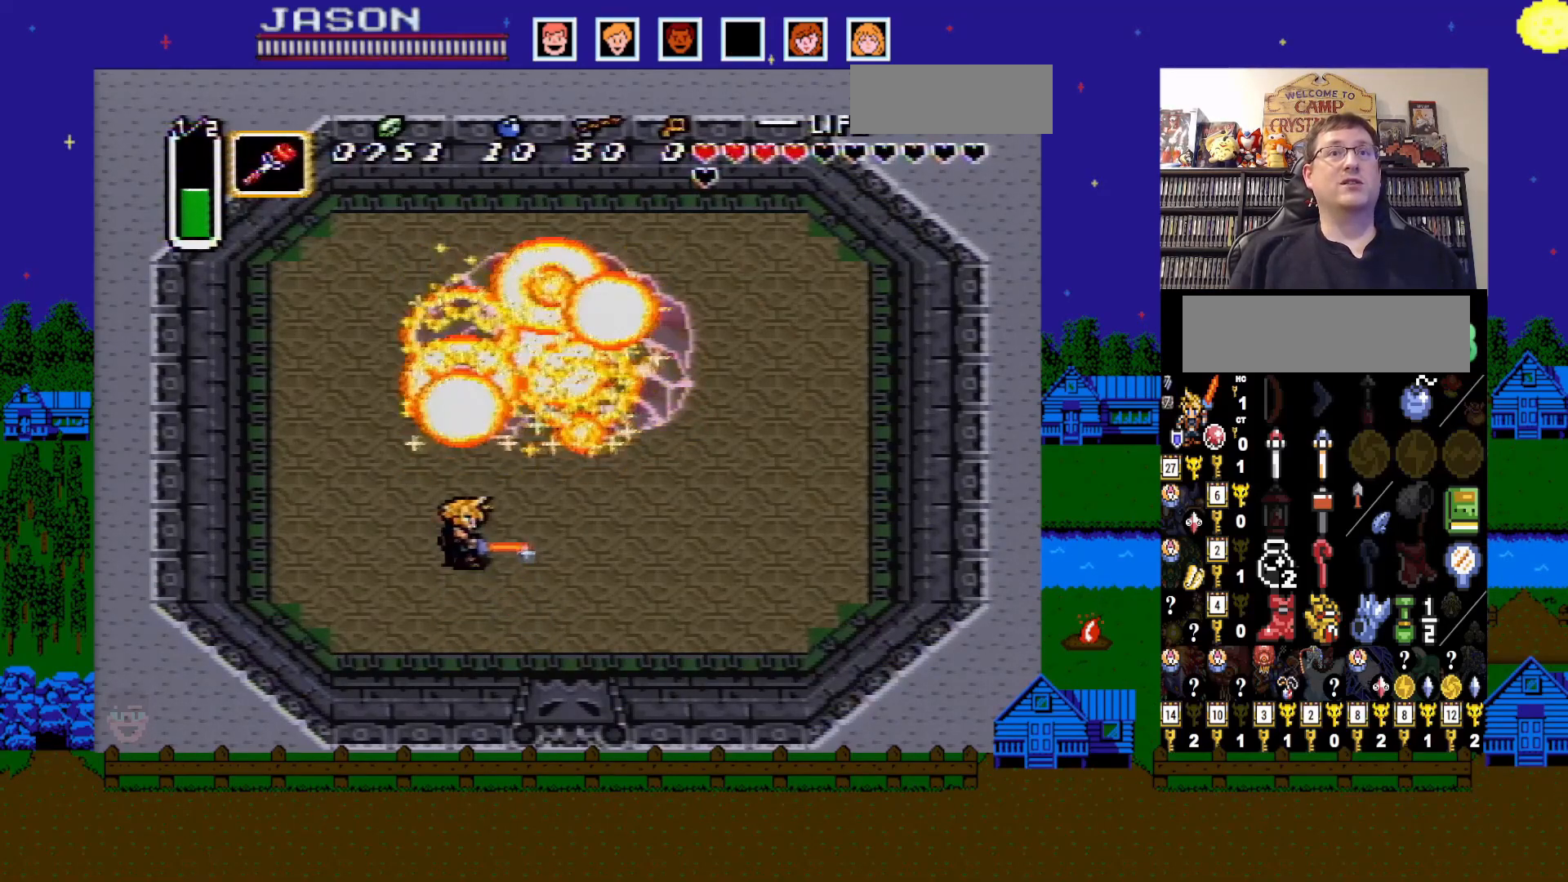
{"buttons": ["B"], "events": []}
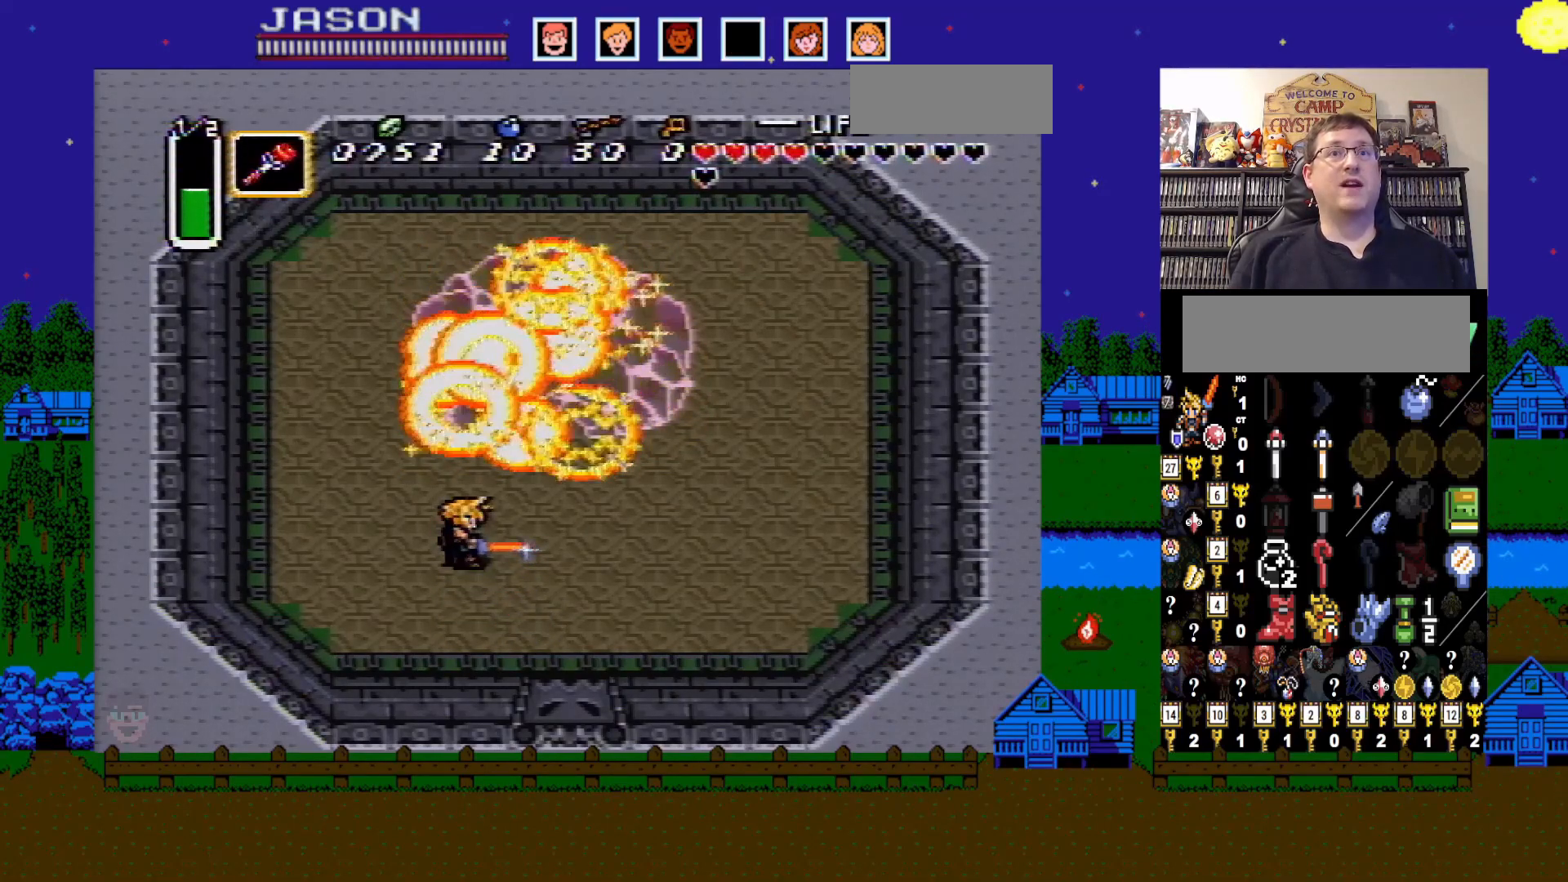
{"buttons": ["B"], "events": []}
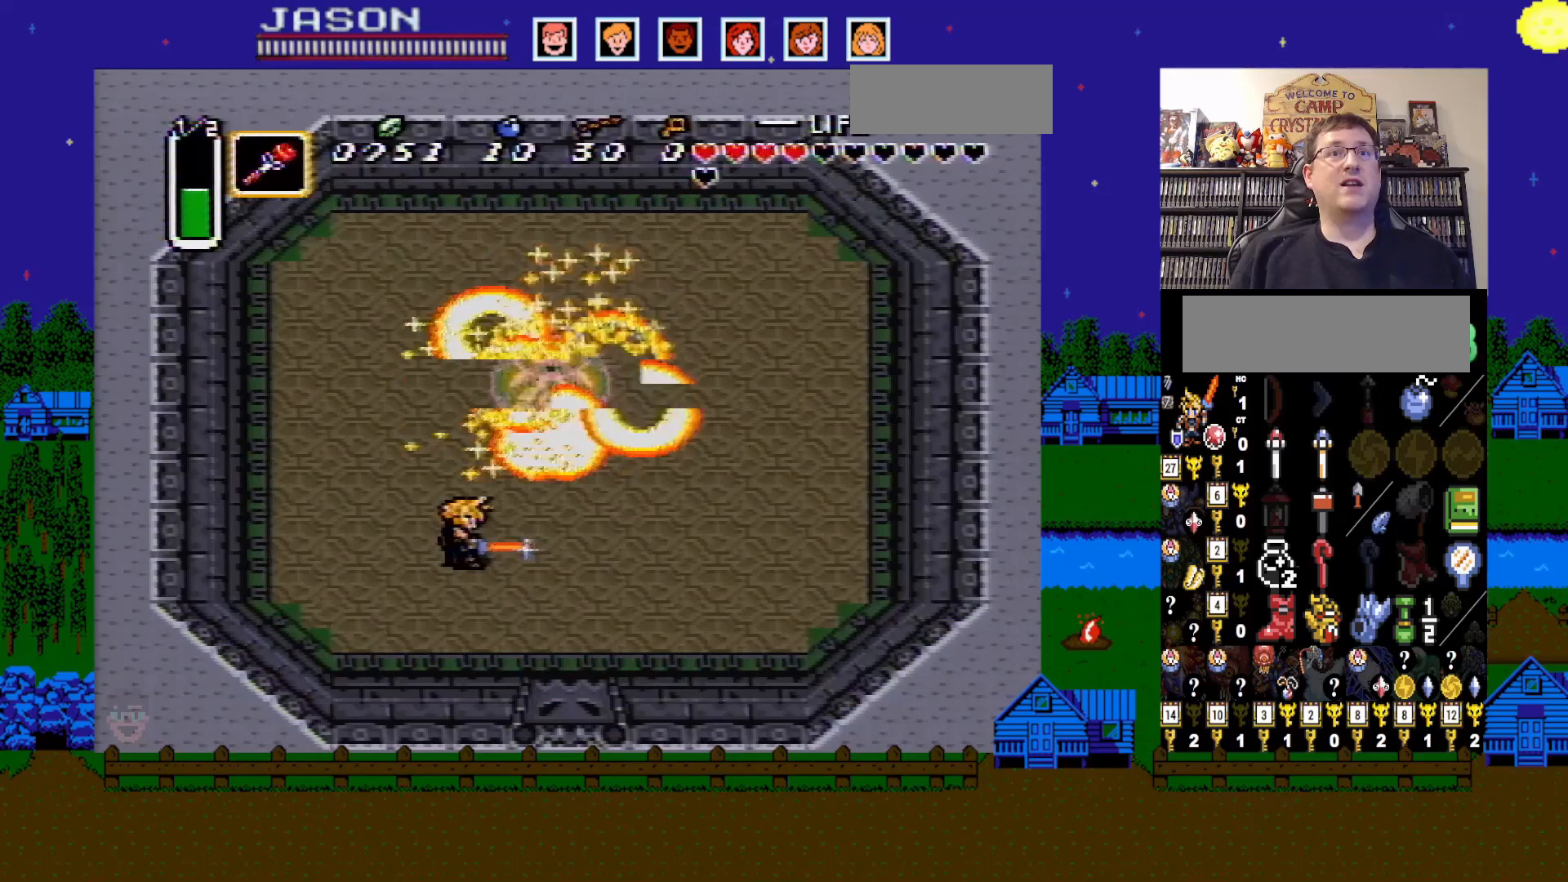
{"buttons": [], "events": [[333, "B", "up"]]}
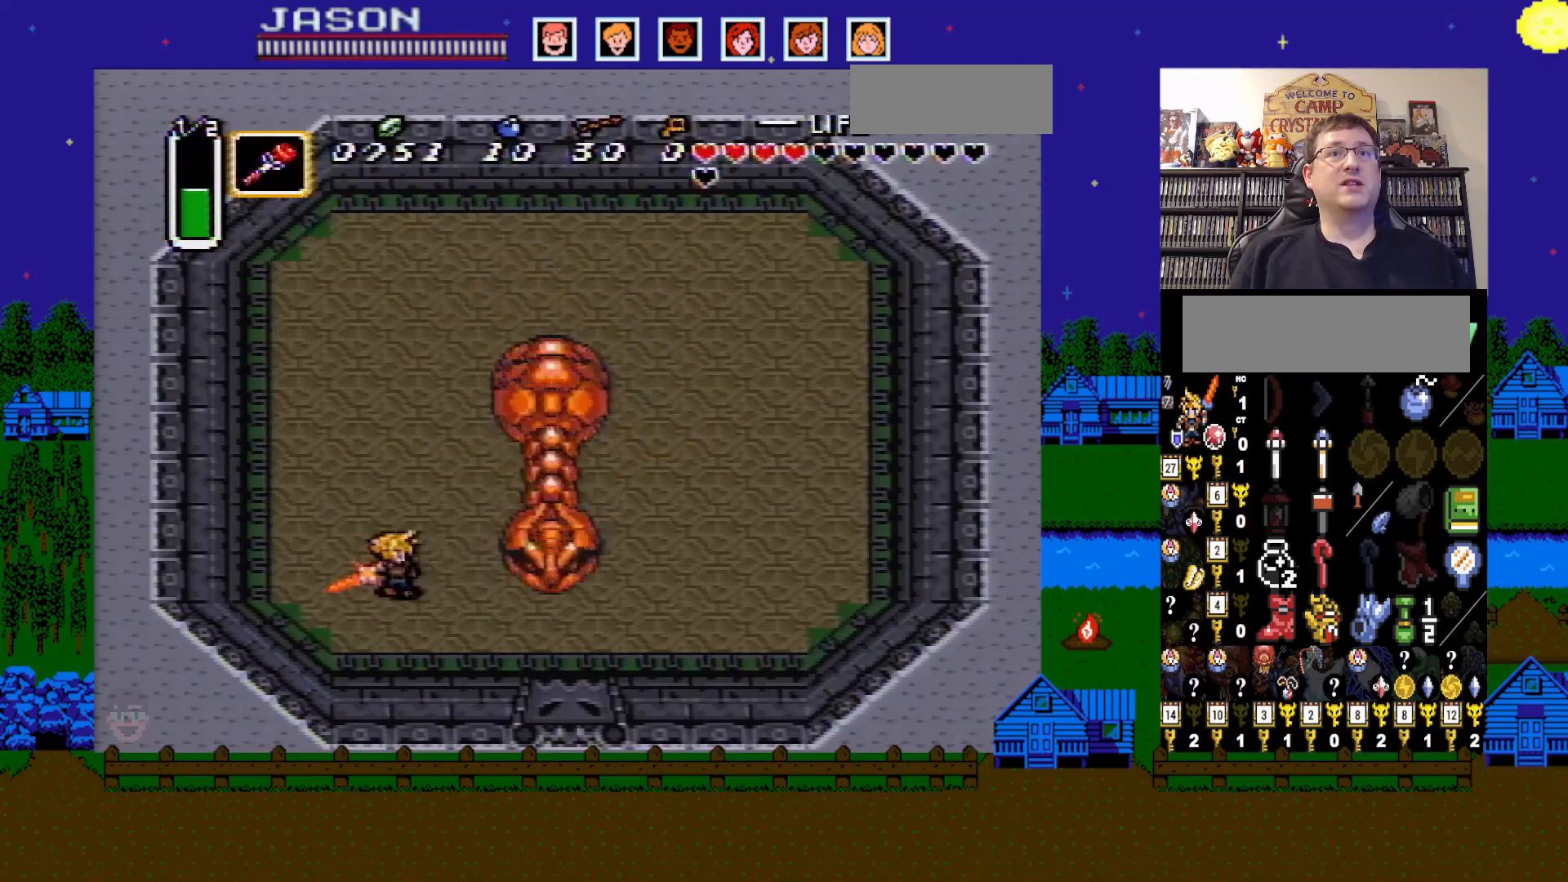
{"buttons": ["DPAD_UP"], "events": [[300, "DPAD_UP", "down"]]}
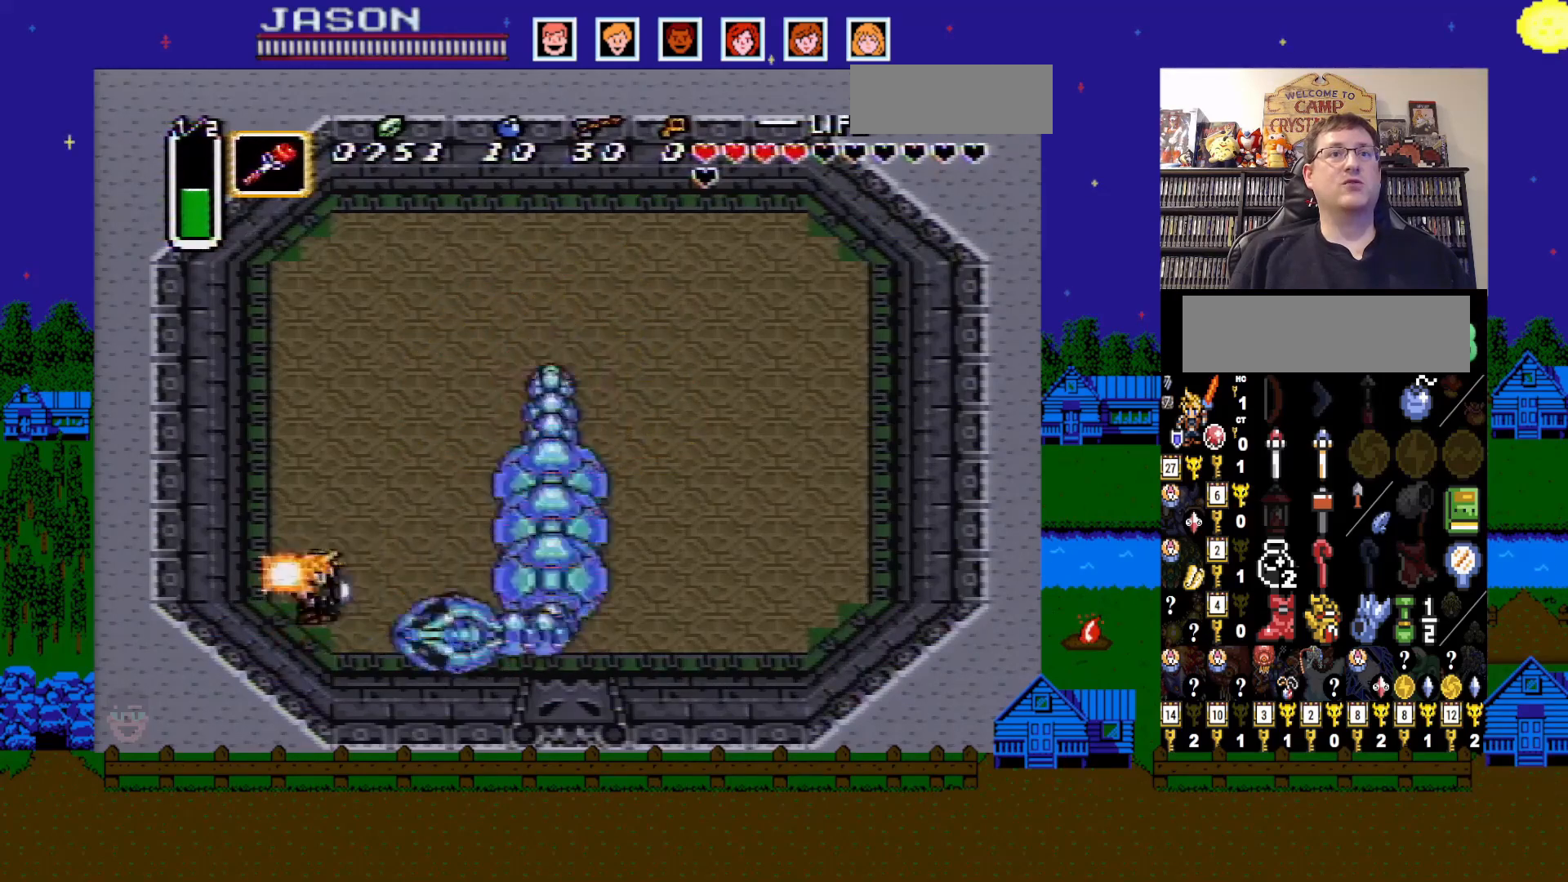
{"buttons": ["DPAD_UP", "DPAD_RIGHT"], "events": [[283, "DPAD_RIGHT", "down"]]}
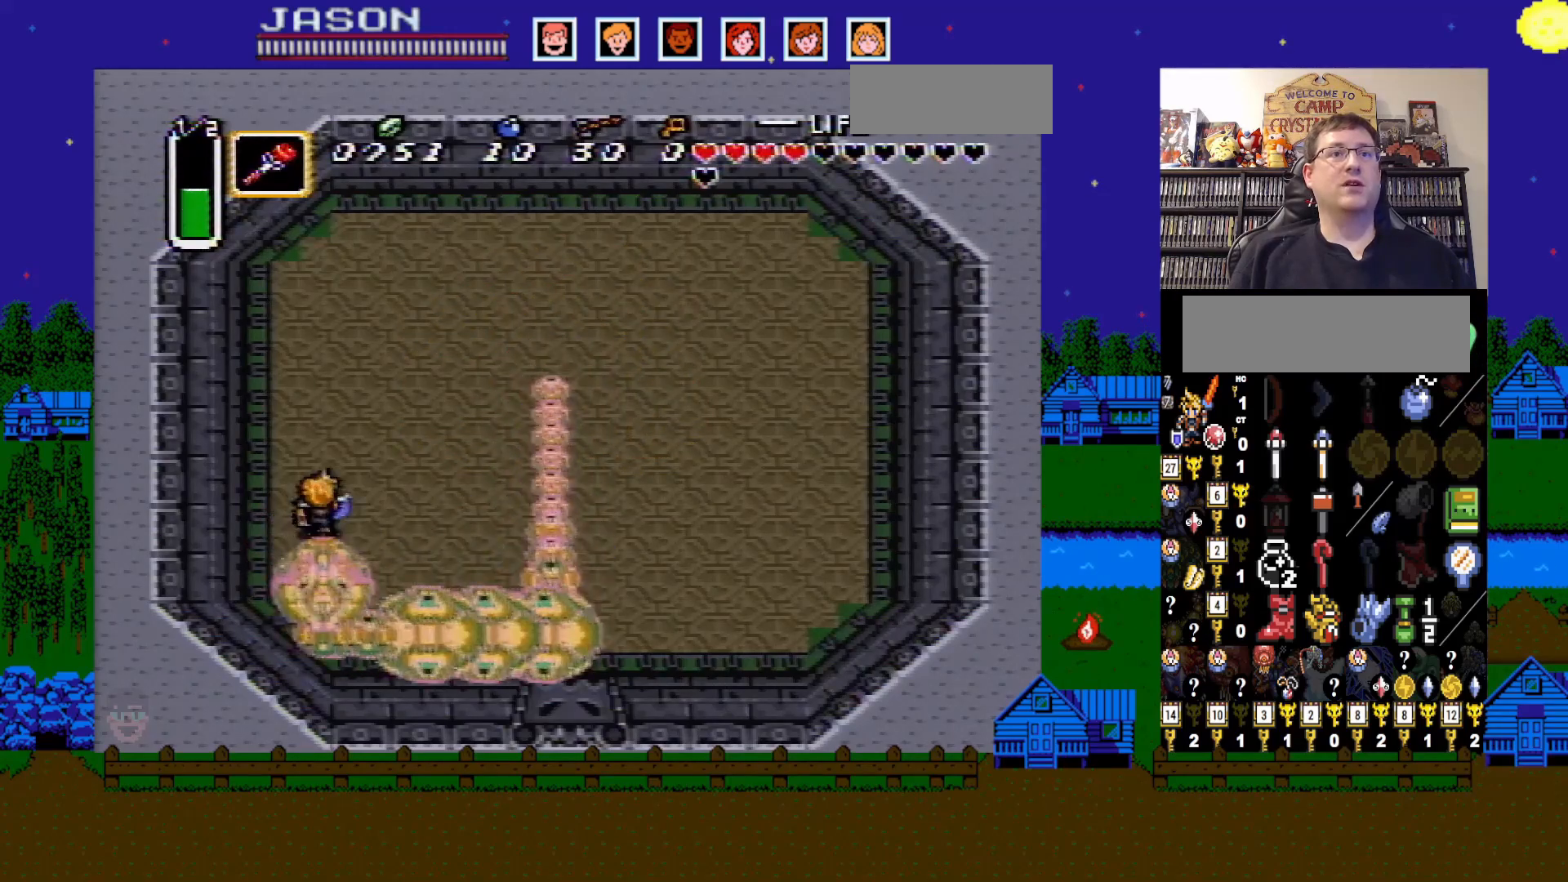
{"buttons": ["DPAD_RIGHT"], "events": [[500, "DPAD_UP", "up"]]}
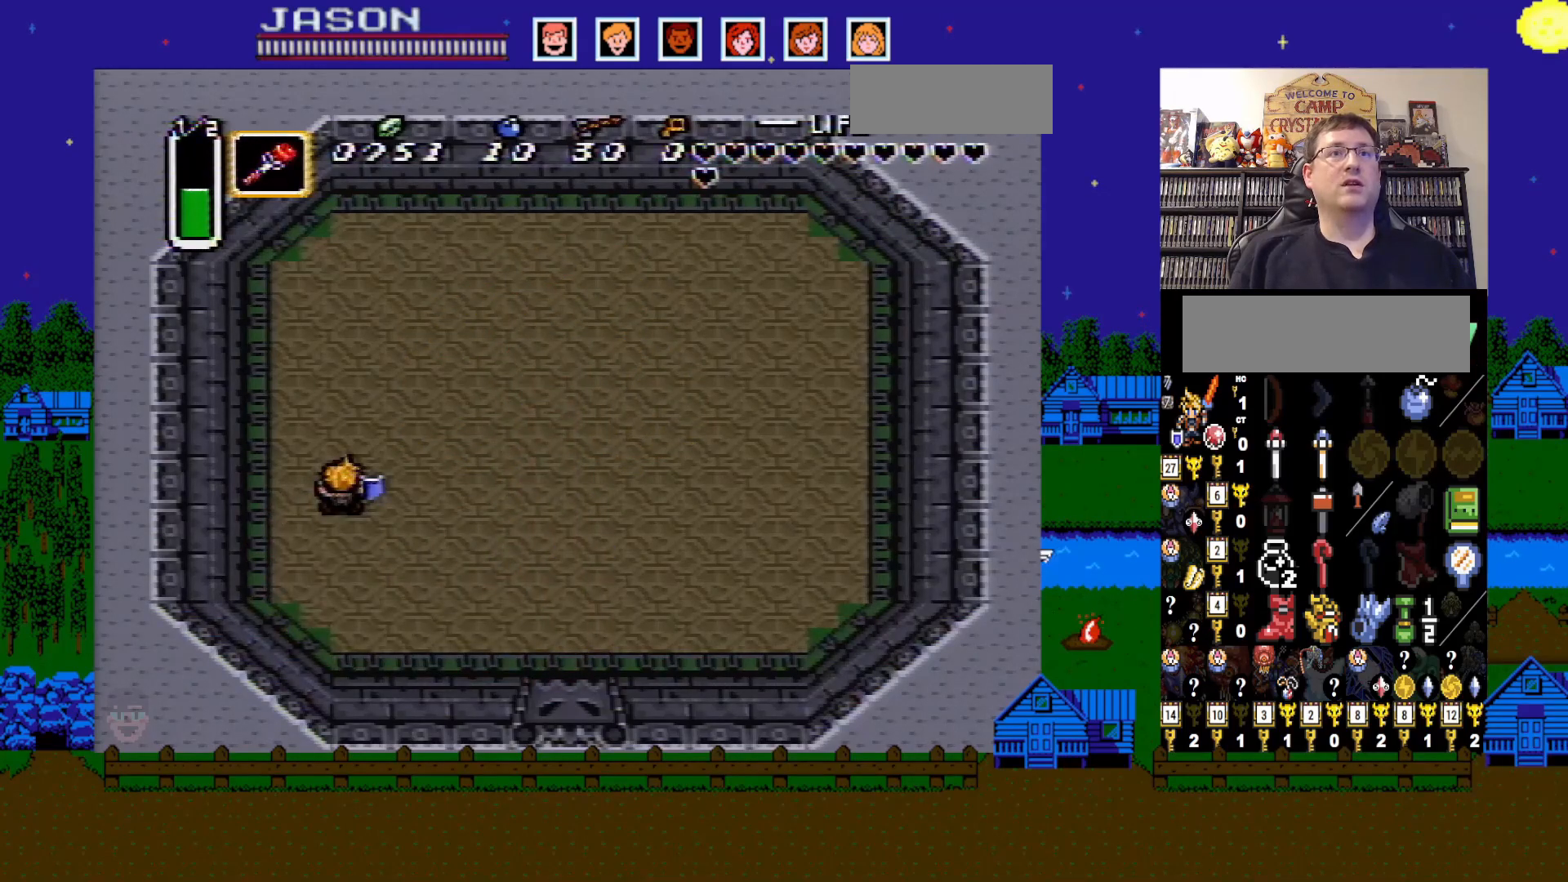
{"buttons": [], "events": [[83, "DPAD_RIGHT", "up"]]}
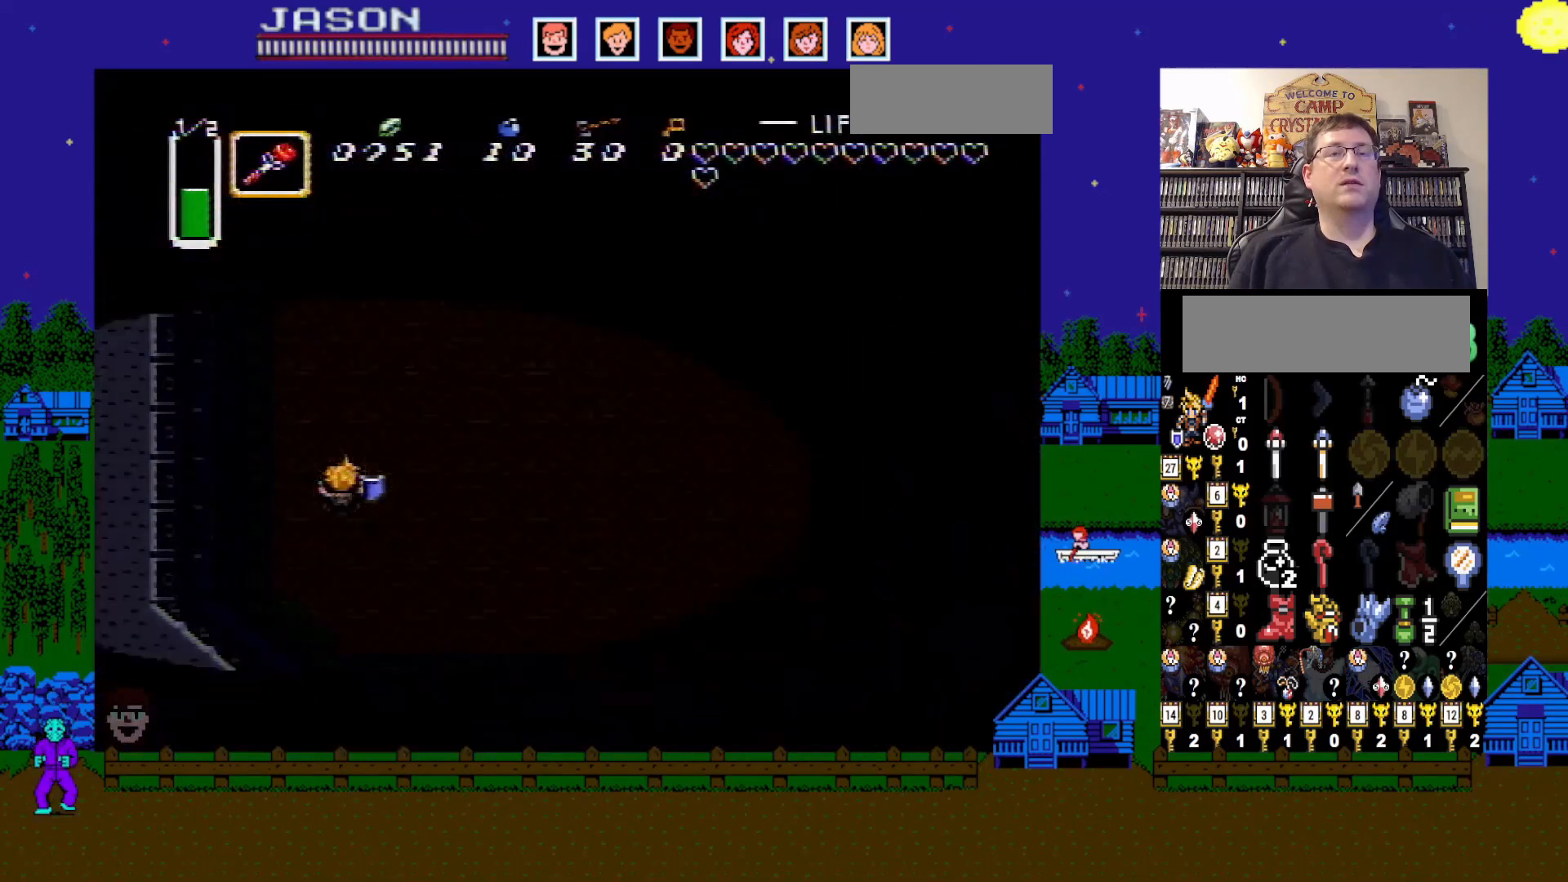
{"buttons": [], "events": []}
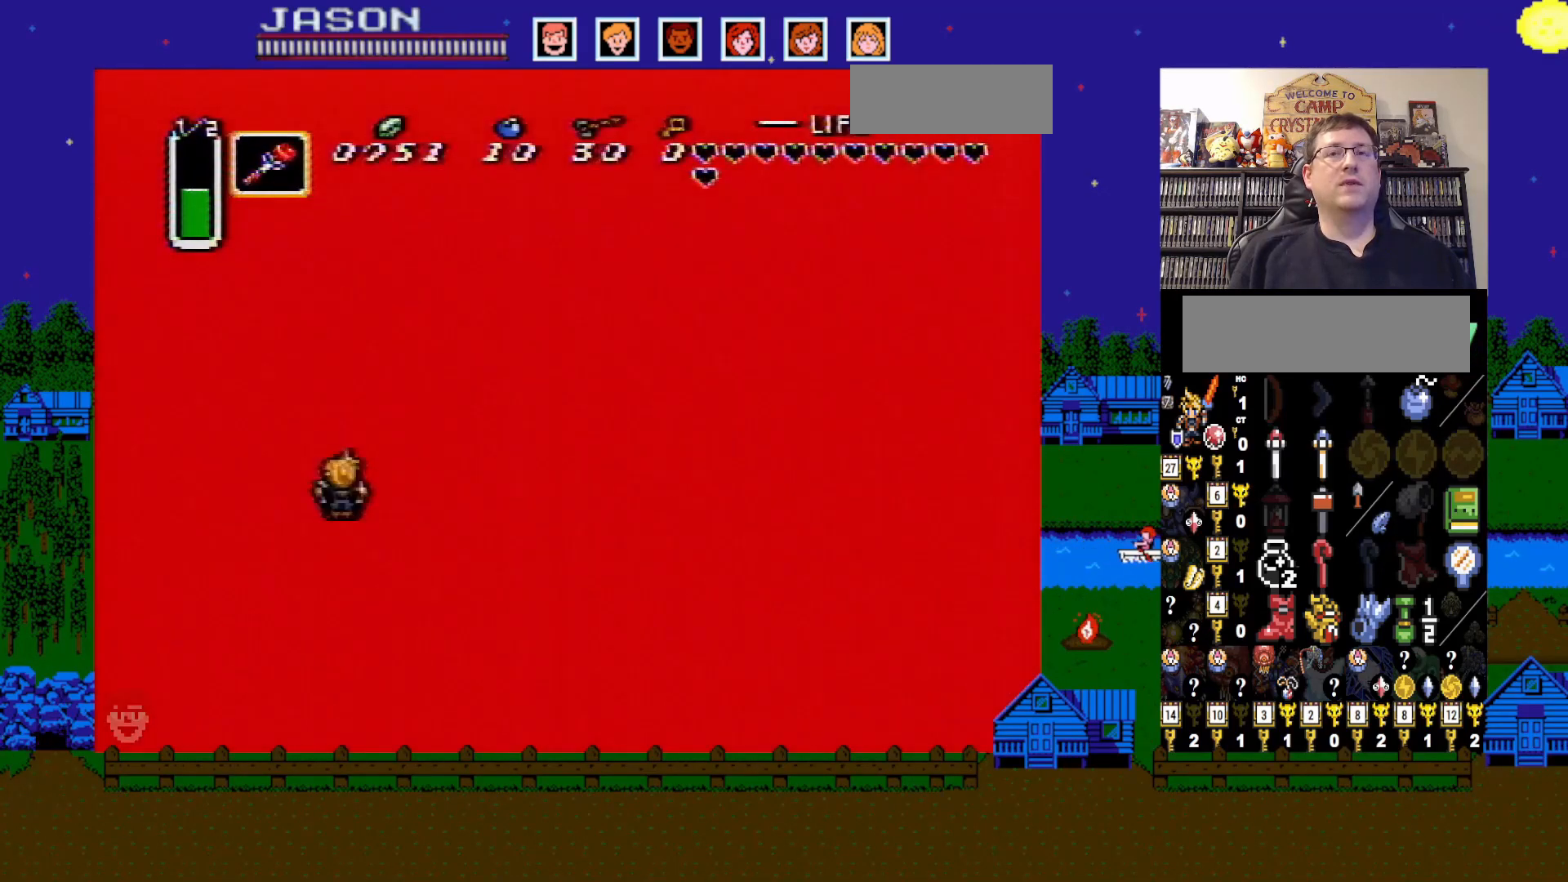
{"buttons": [], "events": []}
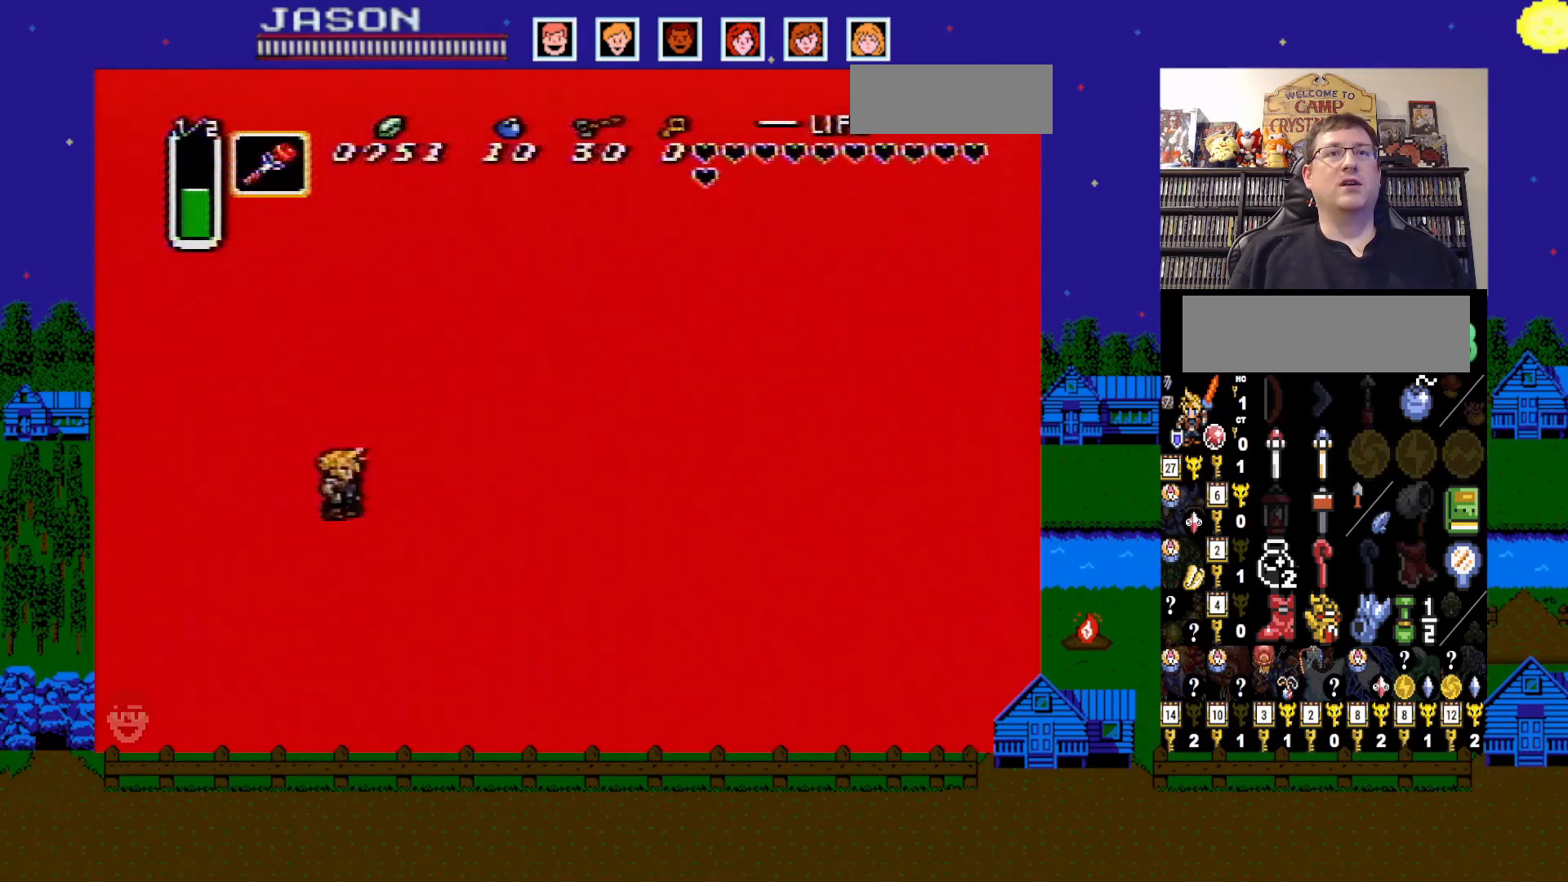
{"buttons": [], "events": []}
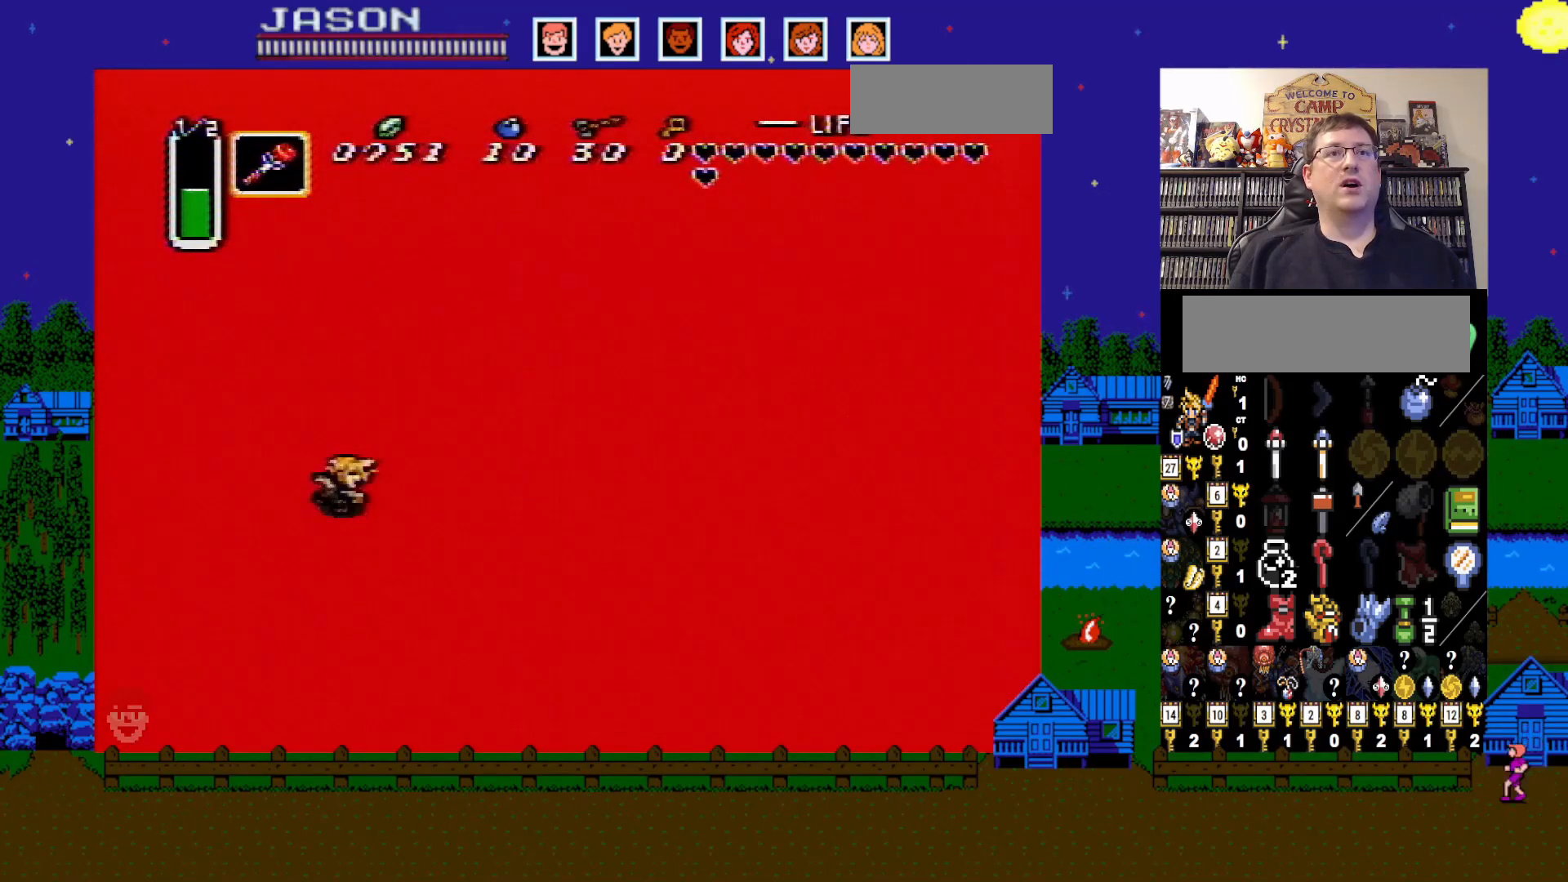
{"buttons": [], "events": []}